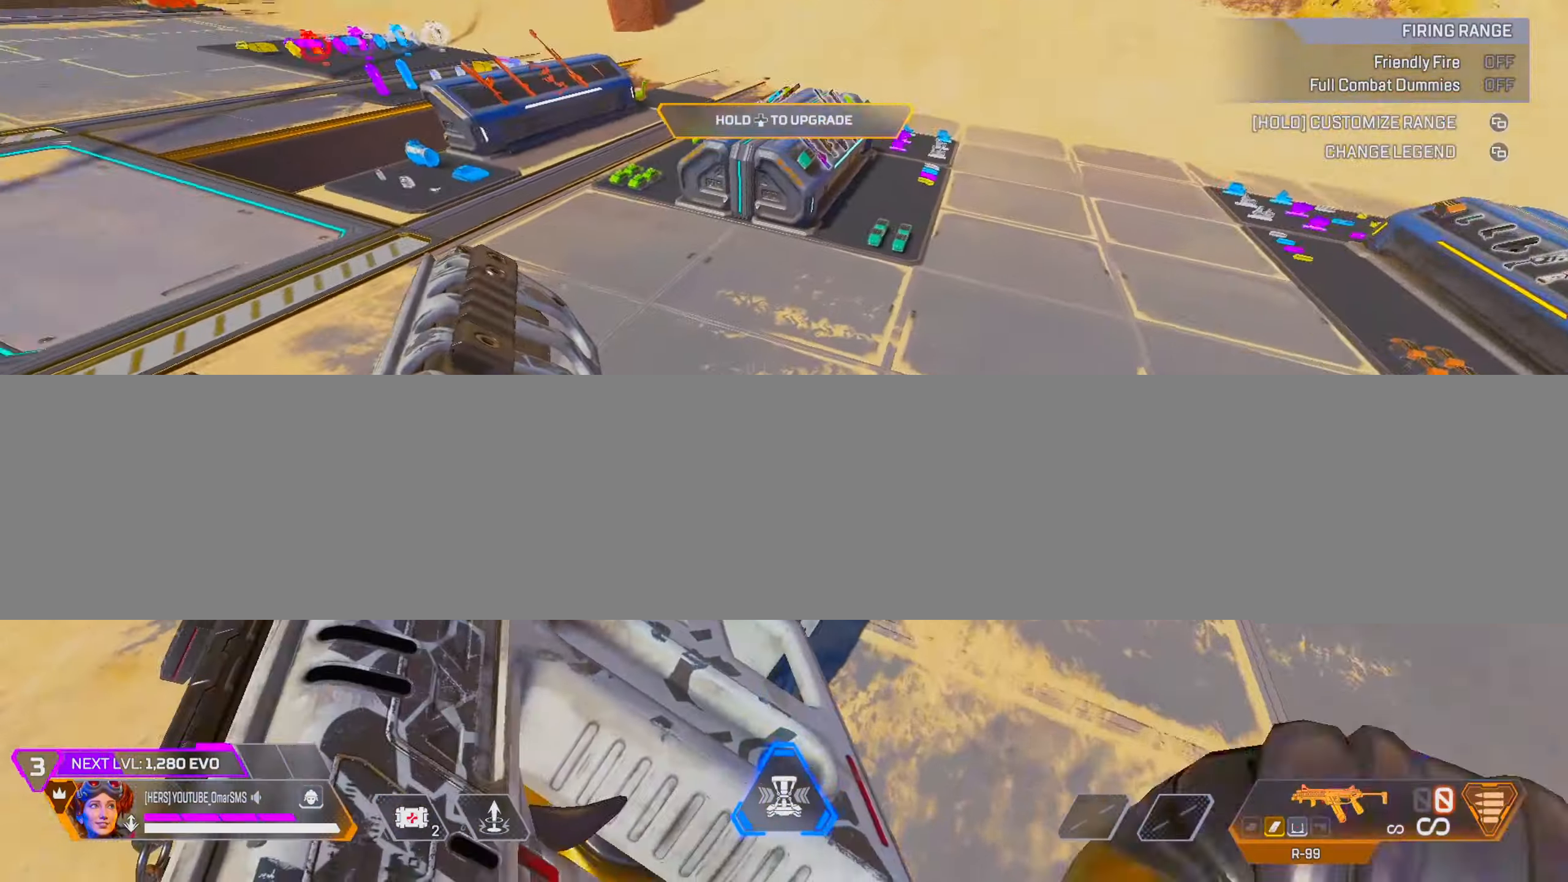
Gameplay with a controller (PlayStation layout); each line is a JSON object with the inputs held at the frame after it. "events" lists button and stick changes between this image and that frame as [ms after this image, input, new state], when the widget could be followed in between.
{"buttons": [], "left_stick": "up-right", "right_stick": "right", "events": [[50, "right_stick", "center"], [100, "right_stick", "right"], [183, "L2", "down"], [250, "left_stick", "right"], [333, "L2", "up"], [467, "left_stick", "up-right"]]}
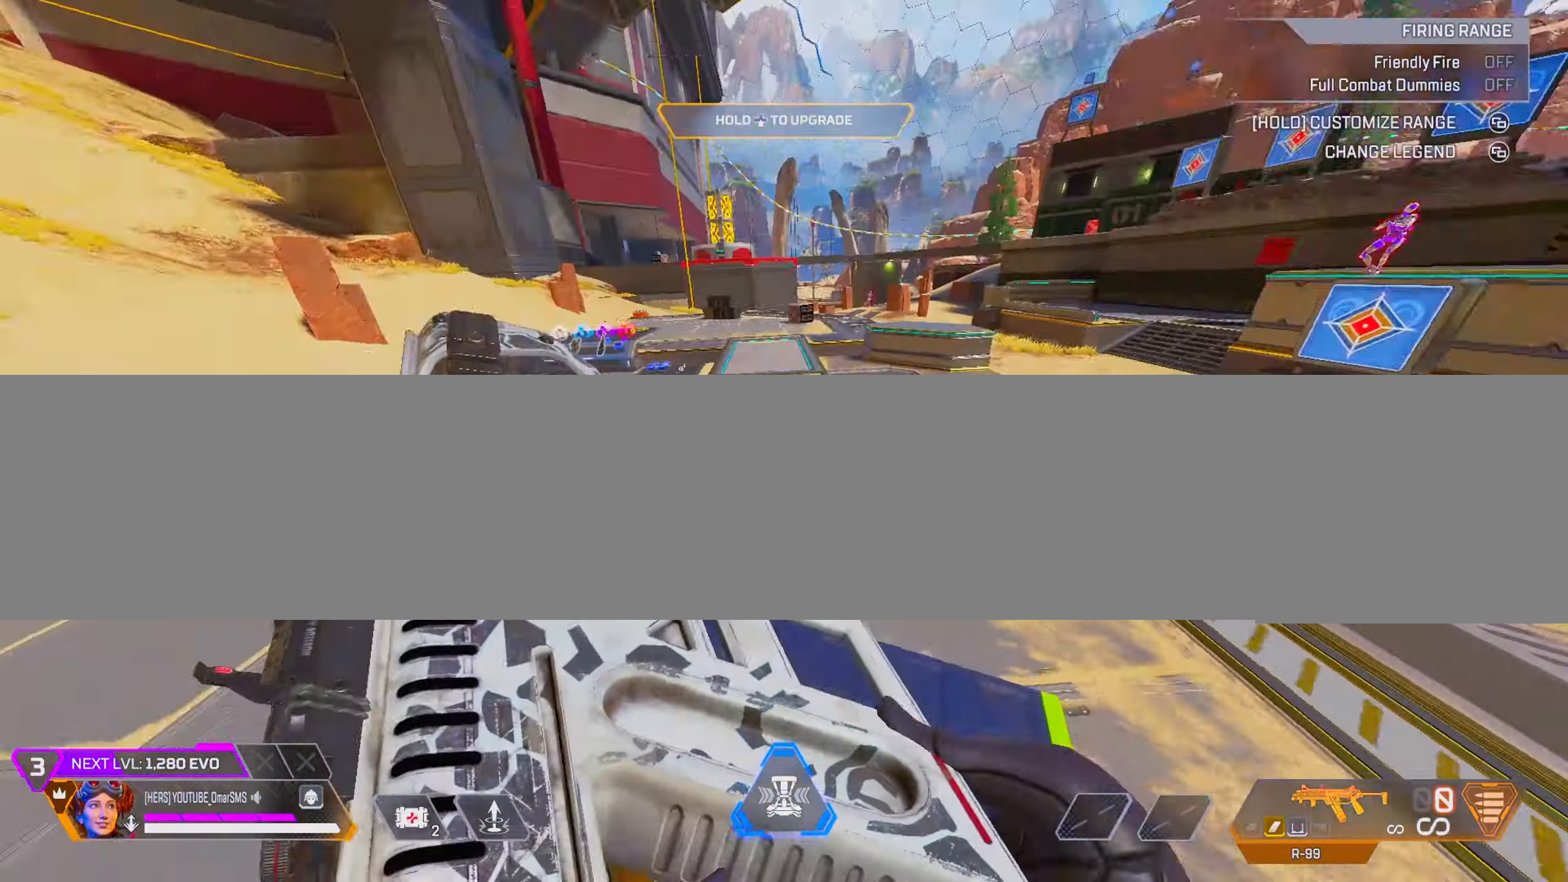
{"buttons": ["L2"], "left_stick": "up", "right_stick": "center", "events": [[83, "left_stick", "up"], [383, "L2", "down"], [433, "right_stick", "center"]]}
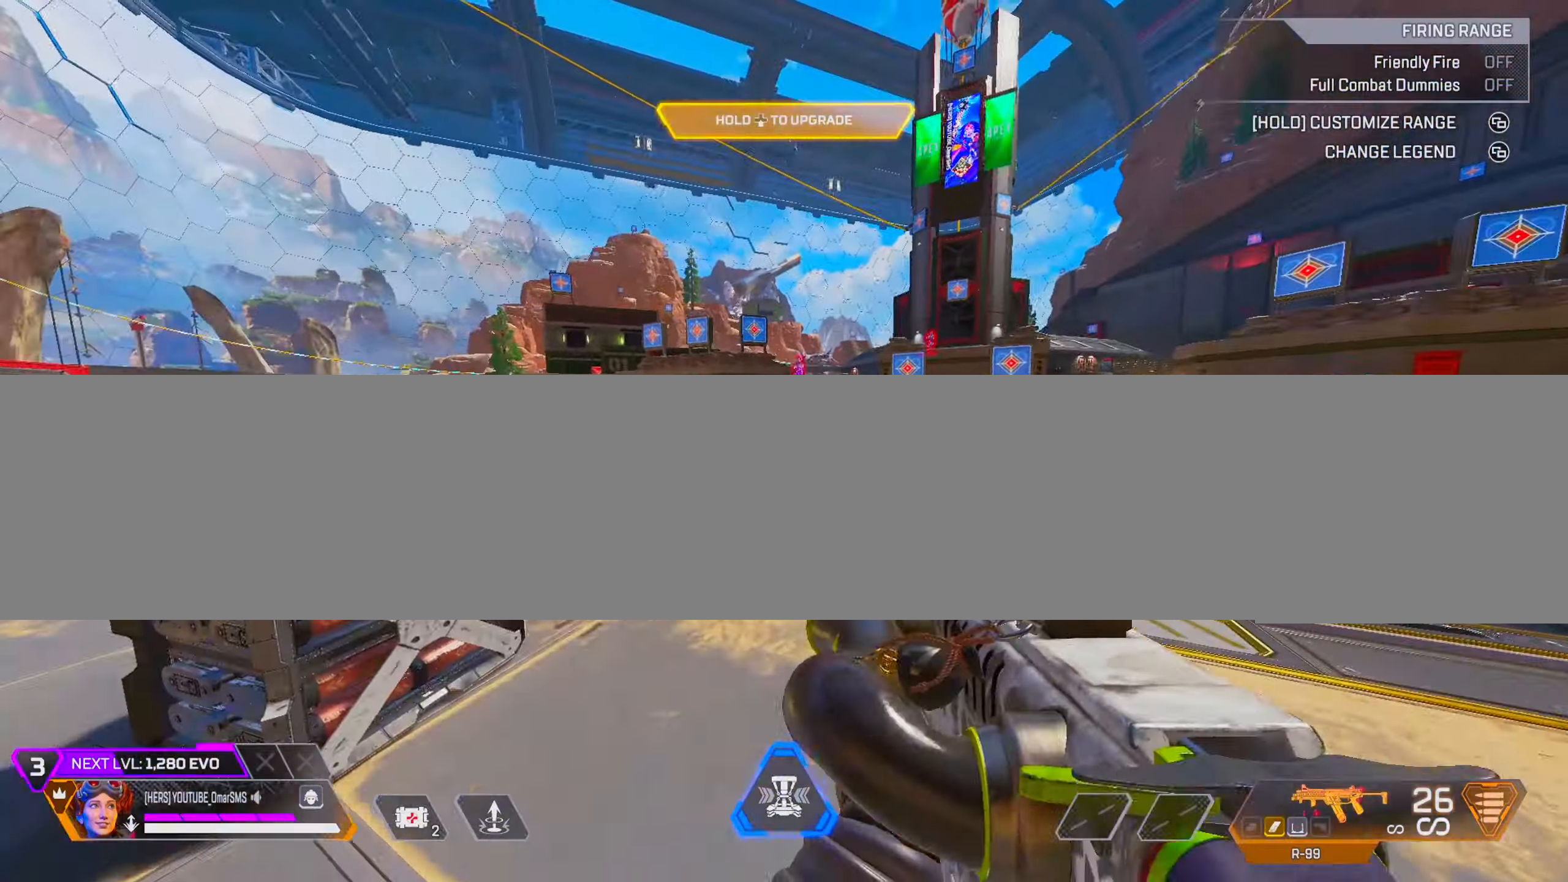
{"buttons": ["L1"], "left_stick": "up-right", "right_stick": "right", "events": [[17, "L2", "up"], [33, "left_stick", "up-right"], [200, "left_stick", "up"], [383, "L1", "down"], [383, "right_stick", "right"], [483, "left_stick", "up-right"]]}
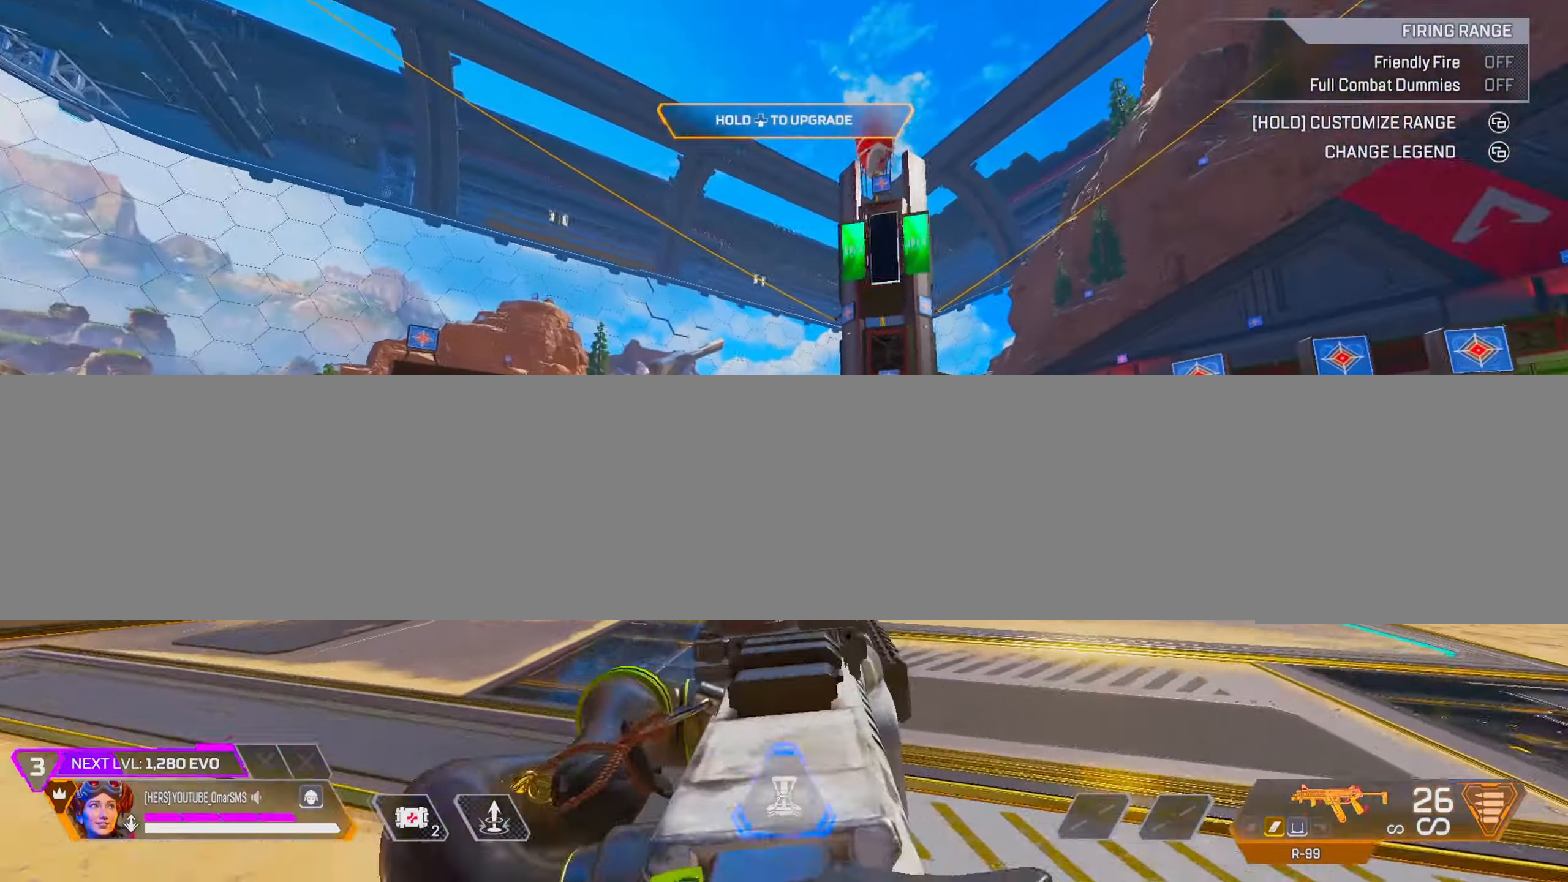
{"buttons": ["L1"], "left_stick": "center", "right_stick": "center", "events": [[50, "right_stick", "left"], [183, "right_stick", "center"], [250, "left_stick", "up-left"], [367, "left_stick", "up-right"], [483, "left_stick", "center"]]}
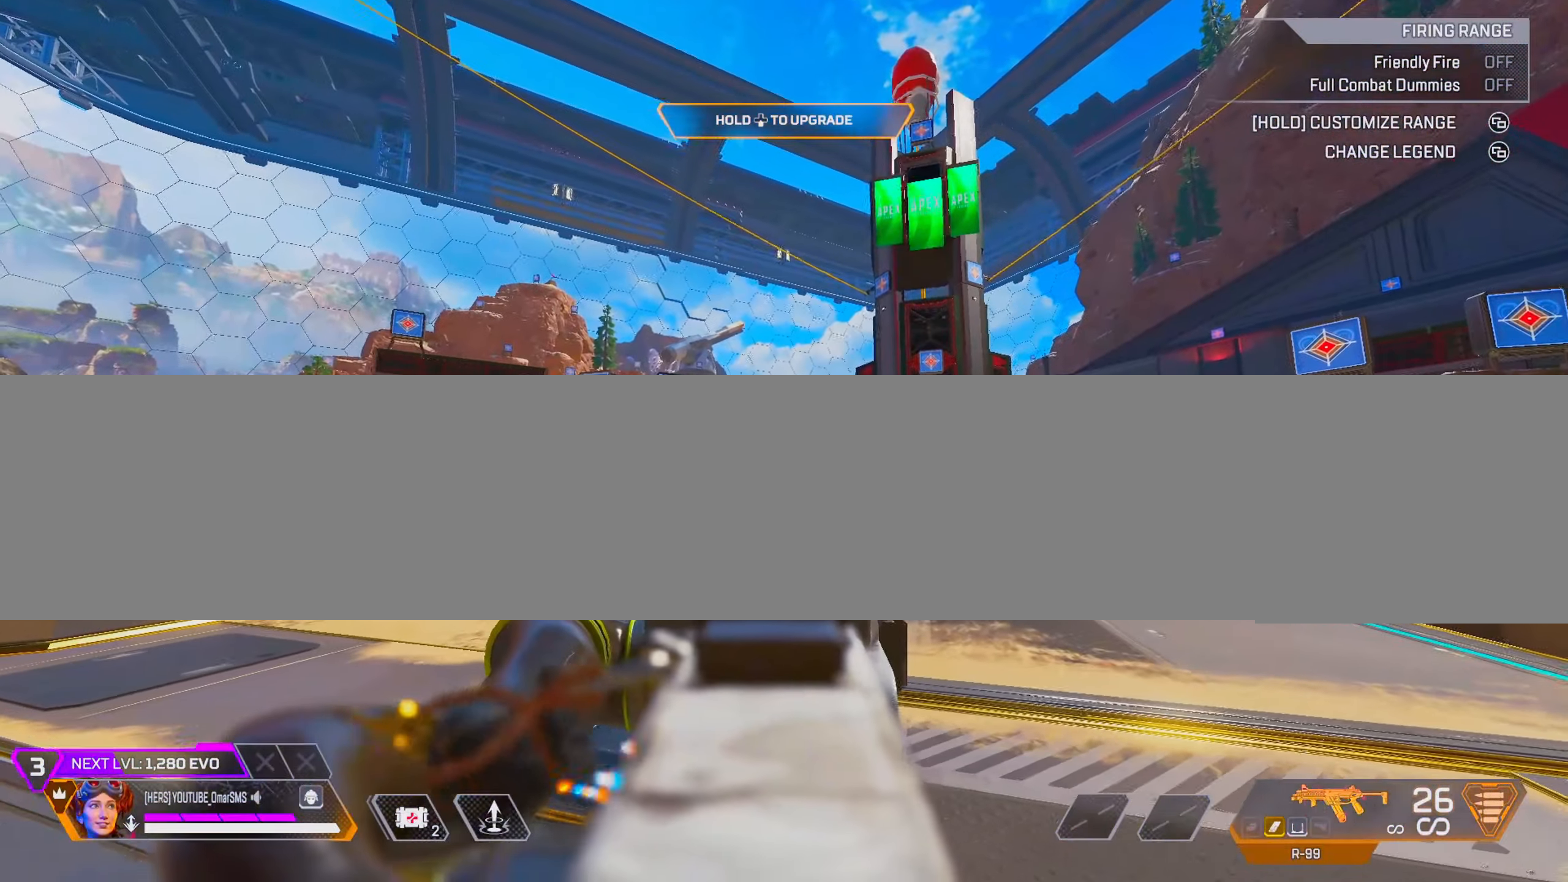
{"buttons": [], "left_stick": "right", "right_stick": "down", "events": [[17, "left_stick", "left"], [133, "R1", "down"], [383, "right_stick", "down"], [433, "left_stick", "center"], [467, "L1", "up"], [467, "R1", "up"], [483, "left_stick", "right"]]}
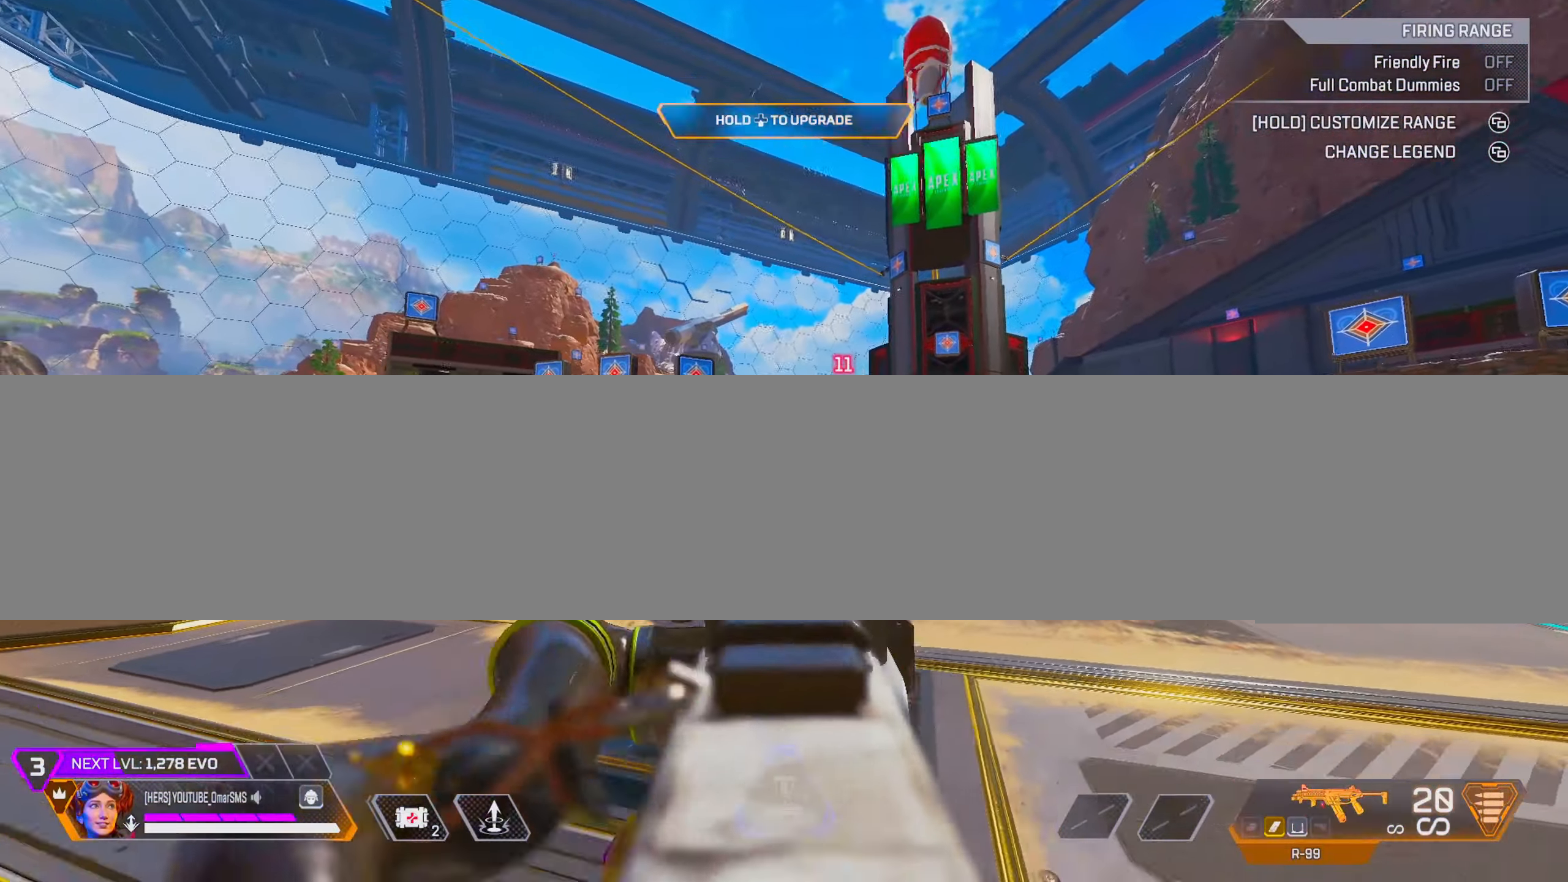
{"buttons": [], "left_stick": "up-right", "right_stick": "center", "events": [[50, "right_stick", "right"], [83, "R2", "down"], [150, "R2", "up"], [167, "left_stick", "up-right"], [417, "right_stick", "center"]]}
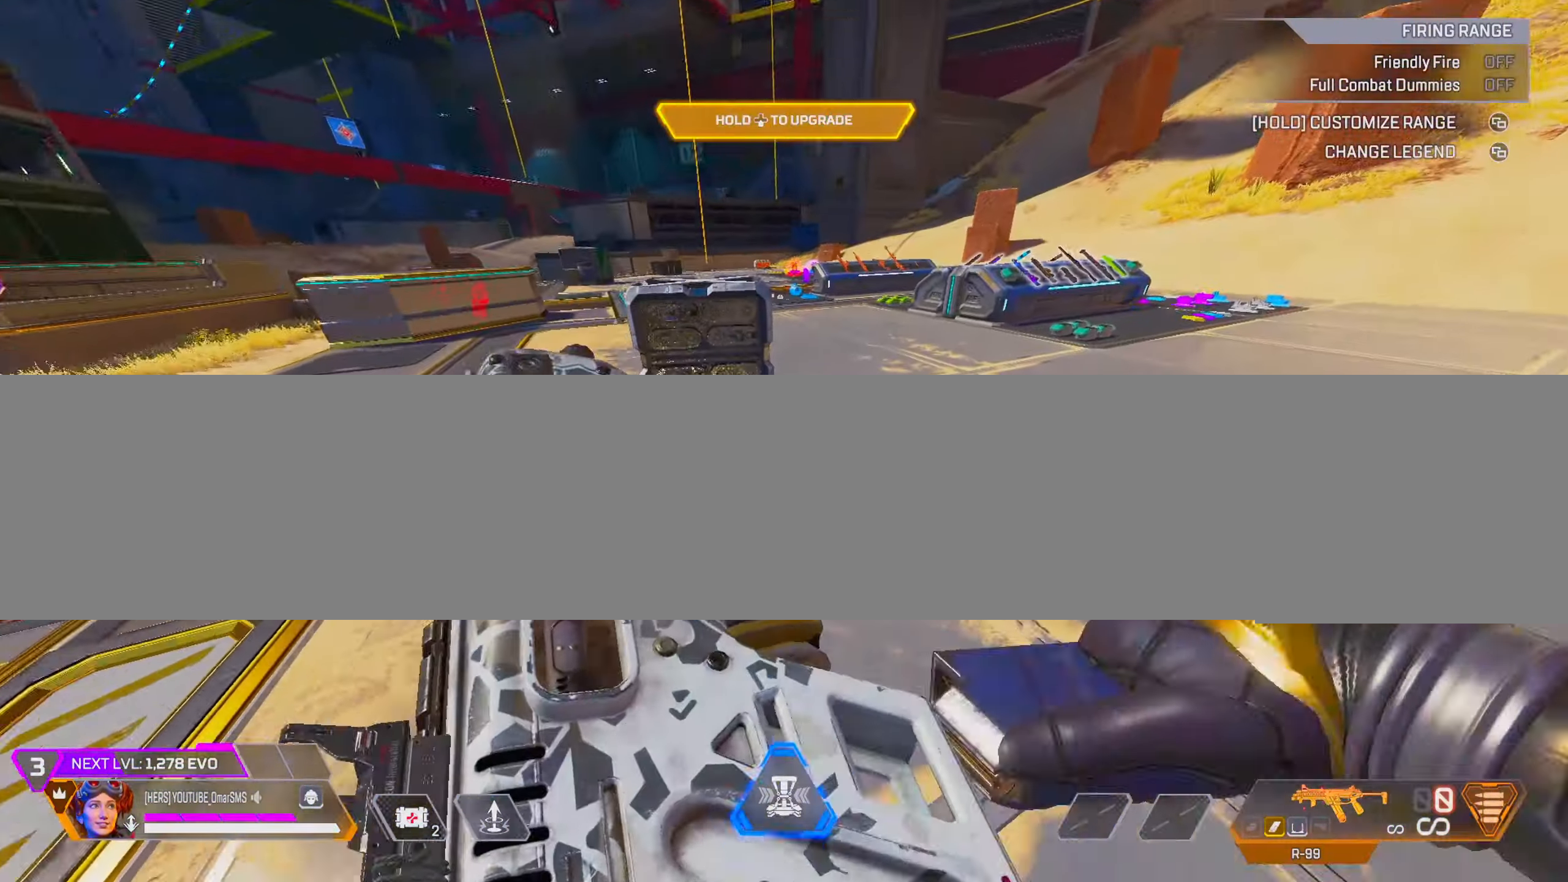
{"buttons": [], "left_stick": "left", "right_stick": "center", "events": [[17, "left_stick", "up"], [267, "L2", "down"], [367, "right_stick", "left"], [383, "L2", "up"], [400, "left_stick", "left"], [483, "right_stick", "center"]]}
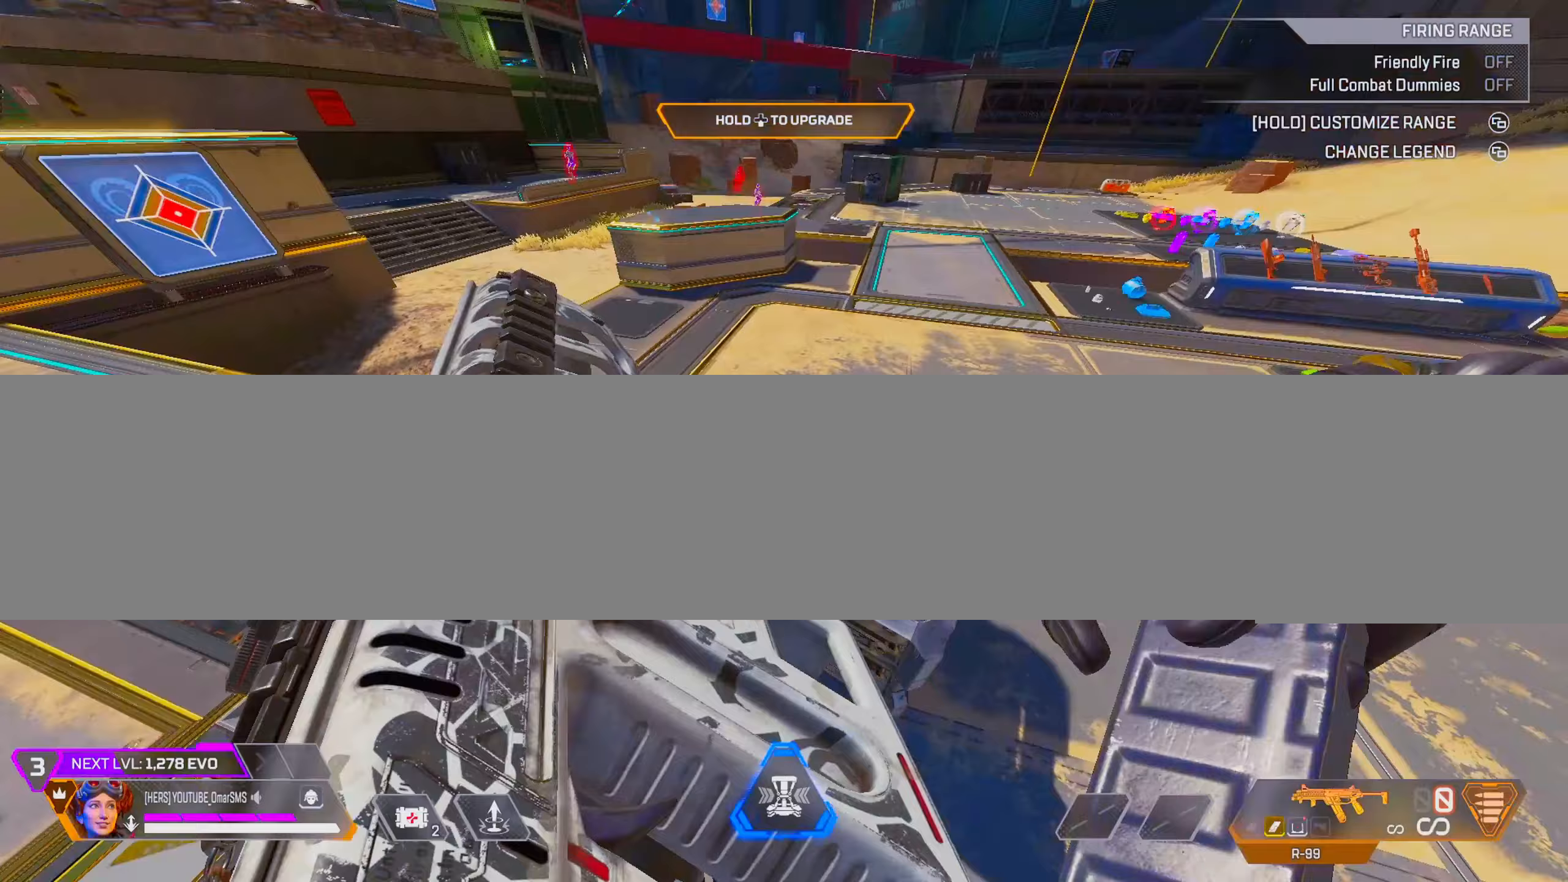
{"buttons": ["L2"], "left_stick": "up-left", "right_stick": "left", "events": [[33, "left_stick", "center"], [100, "right_stick", "left"], [167, "left_stick", "up-left"], [383, "L2", "down"]]}
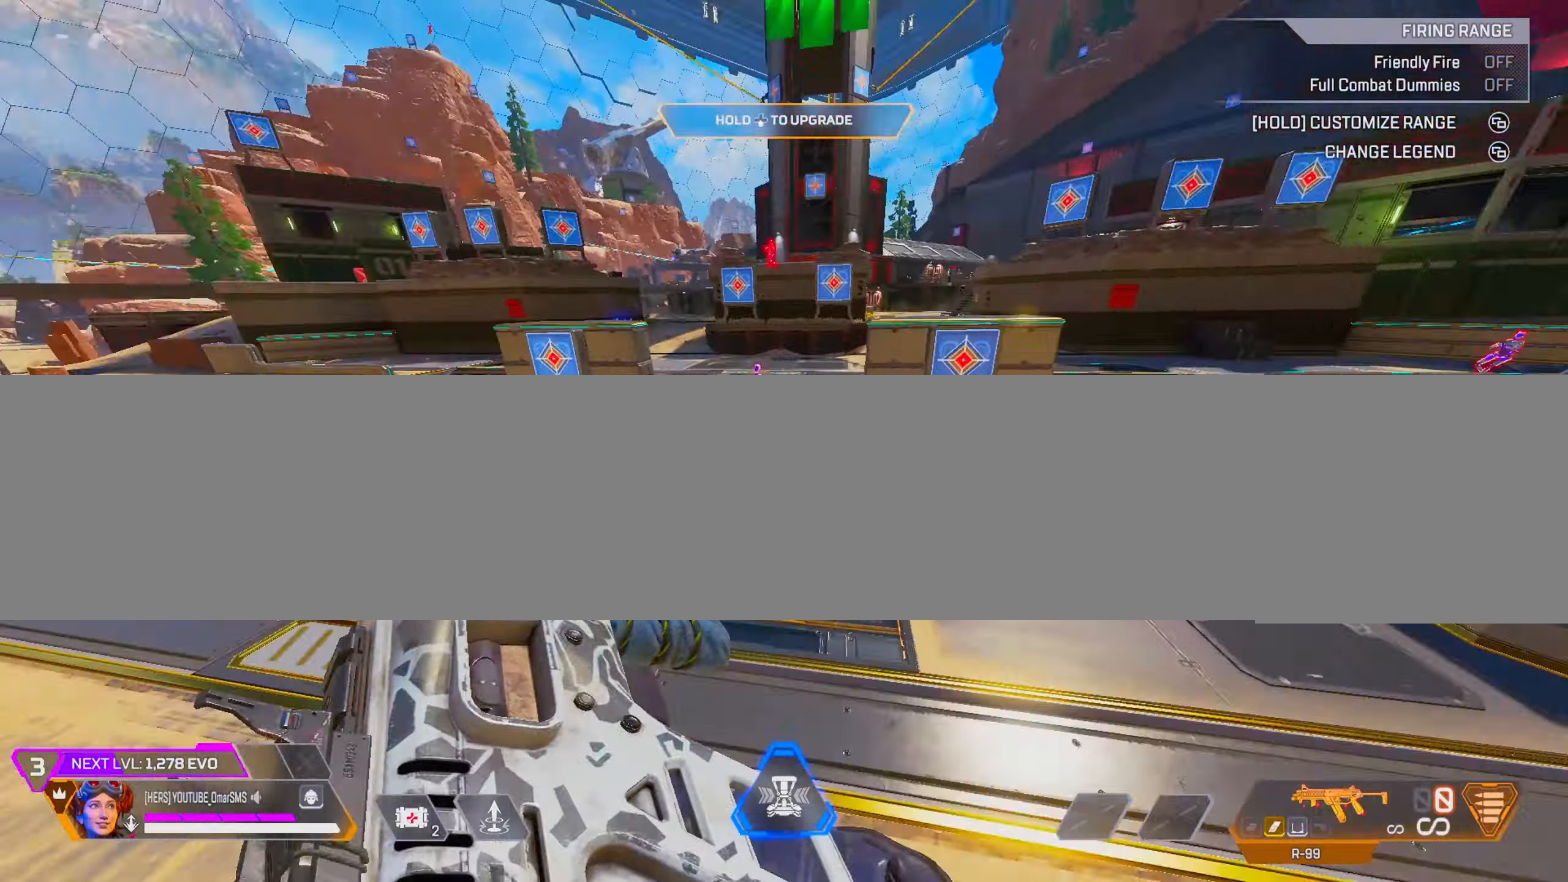
{"buttons": ["L1"], "left_stick": "center", "right_stick": "center", "events": [[50, "L2", "up"], [67, "right_stick", "center"], [150, "left_stick", "left"], [233, "right_stick", "left"], [333, "right_stick", "center"], [350, "left_stick", "center"], [483, "L1", "down"]]}
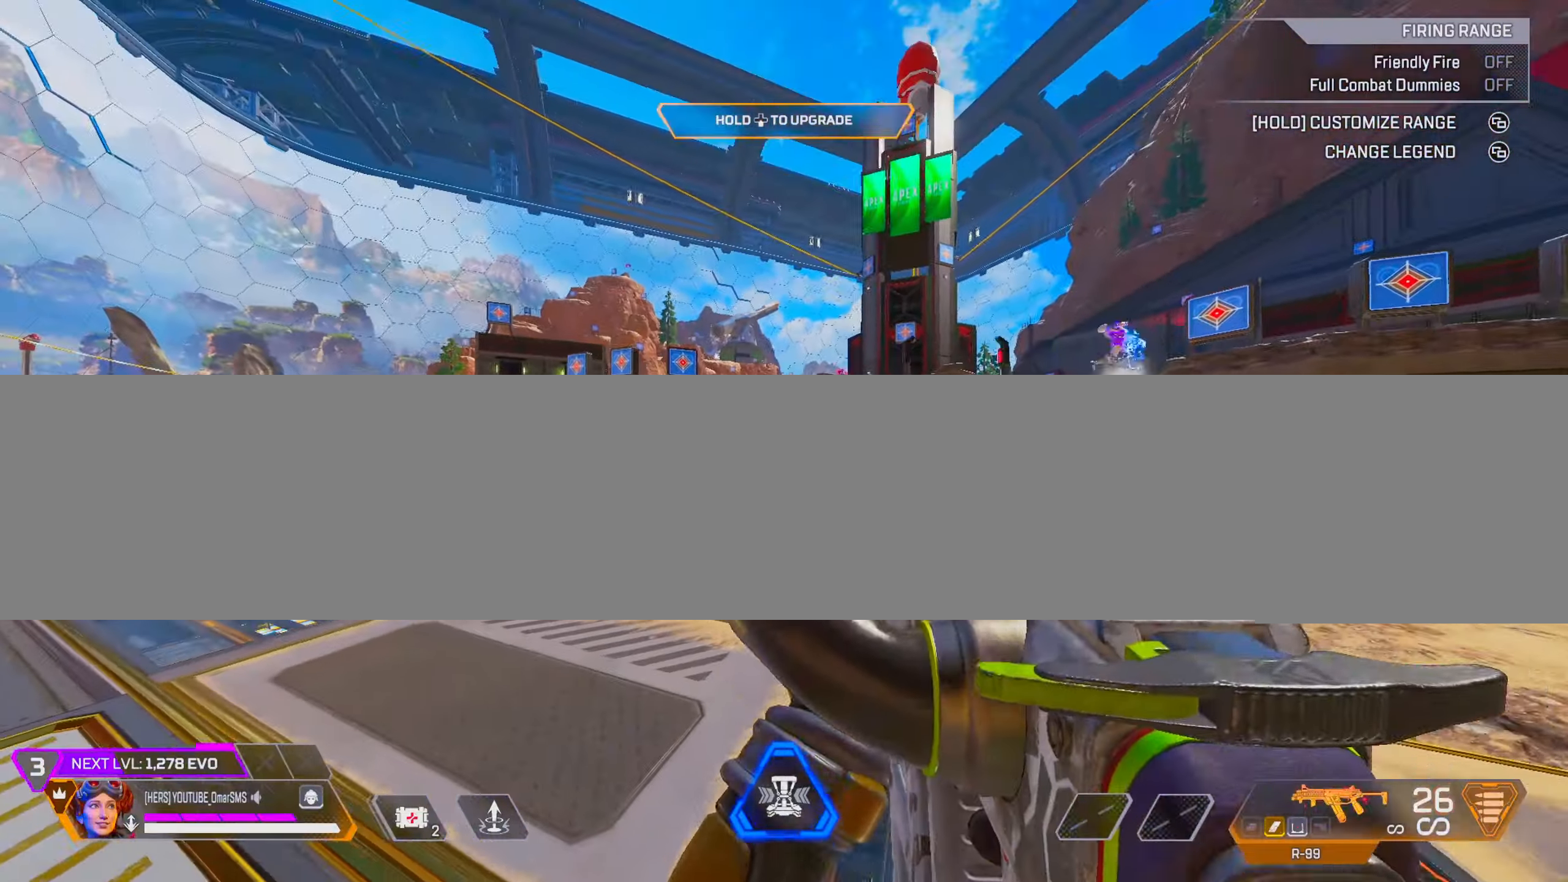
{"buttons": ["L1", "R1"], "left_stick": "left", "right_stick": "down", "events": [[150, "left_stick", "left"], [217, "right_stick", "down-left"], [250, "R1", "down"], [300, "right_stick", "down"]]}
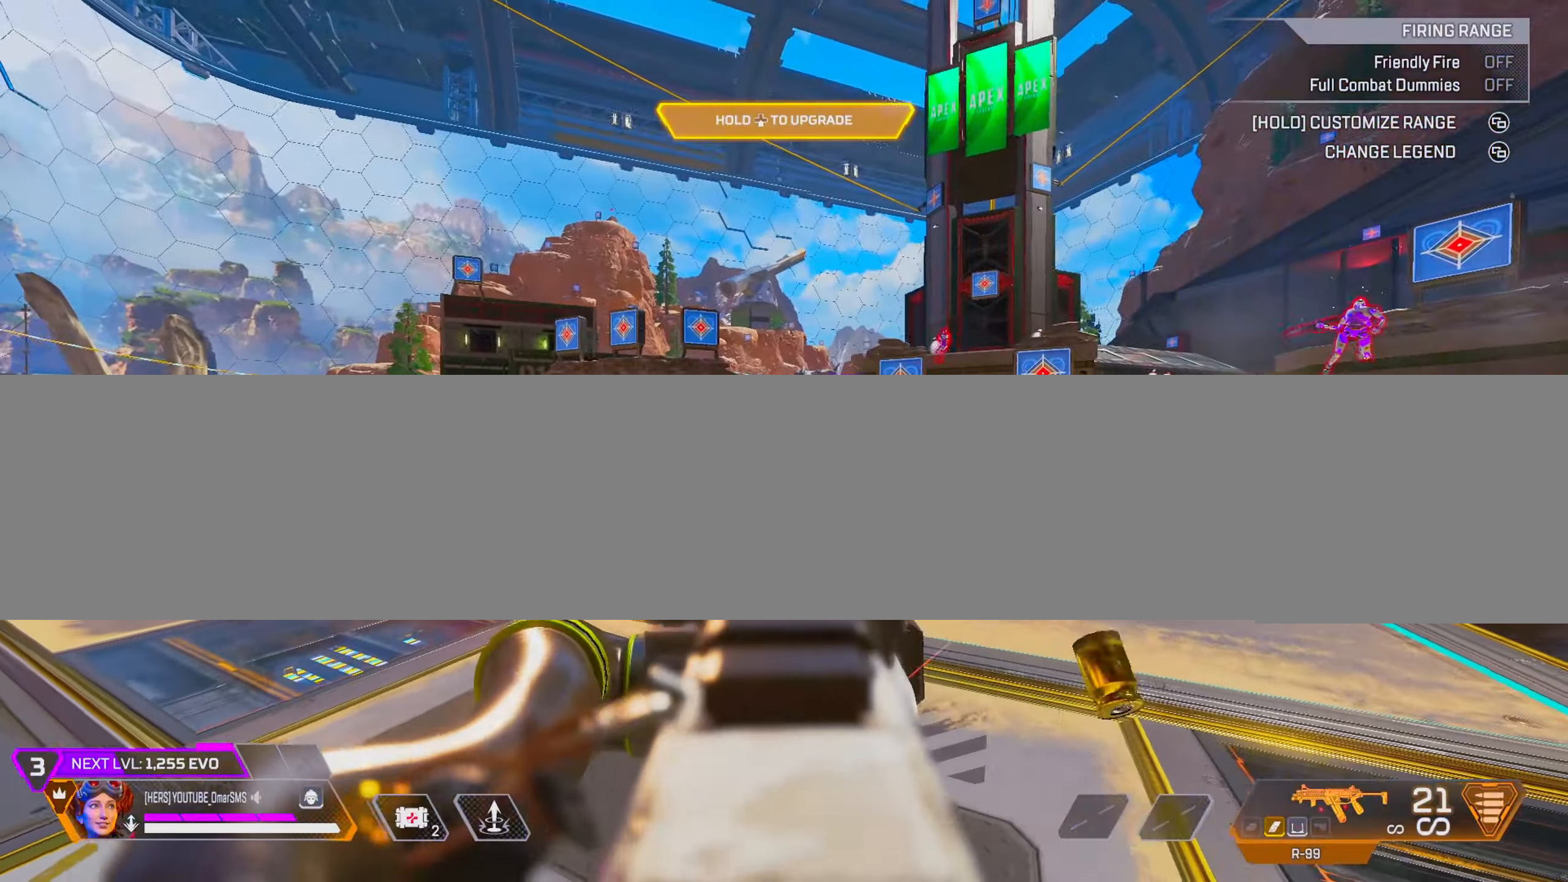
{"buttons": ["L1", "R1"], "left_stick": "left", "right_stick": "down-right", "events": [[400, "right_stick", "center"], [483, "right_stick", "down-right"]]}
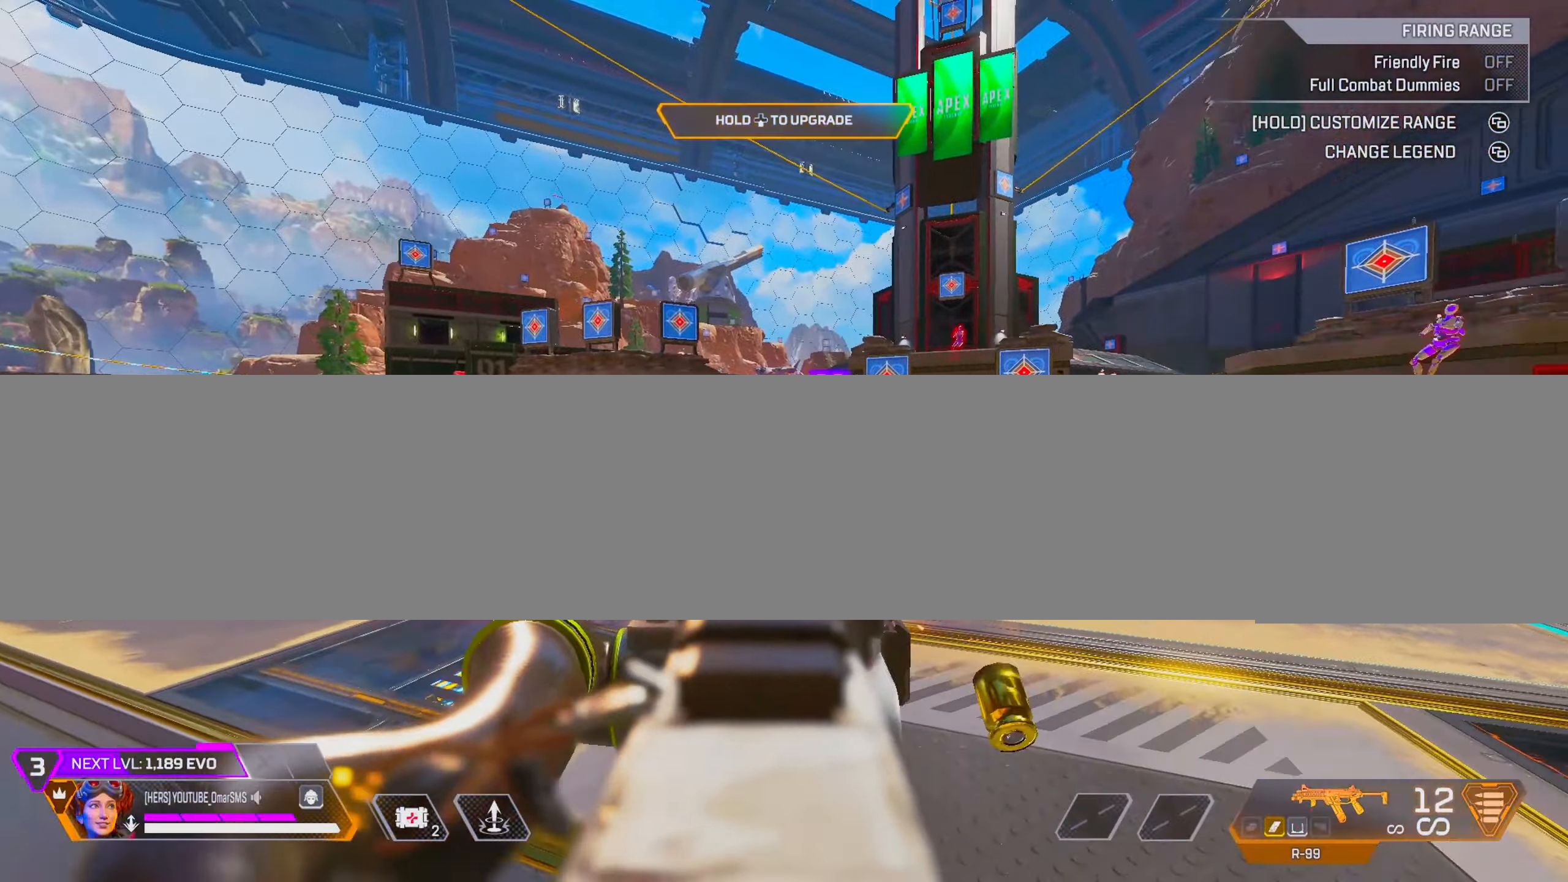
{"buttons": ["L1", "R1"], "left_stick": "right", "right_stick": "center", "events": [[50, "left_stick", "right"], [117, "right_stick", "center"], [250, "left_stick", "up-right"], [350, "left_stick", "right"]]}
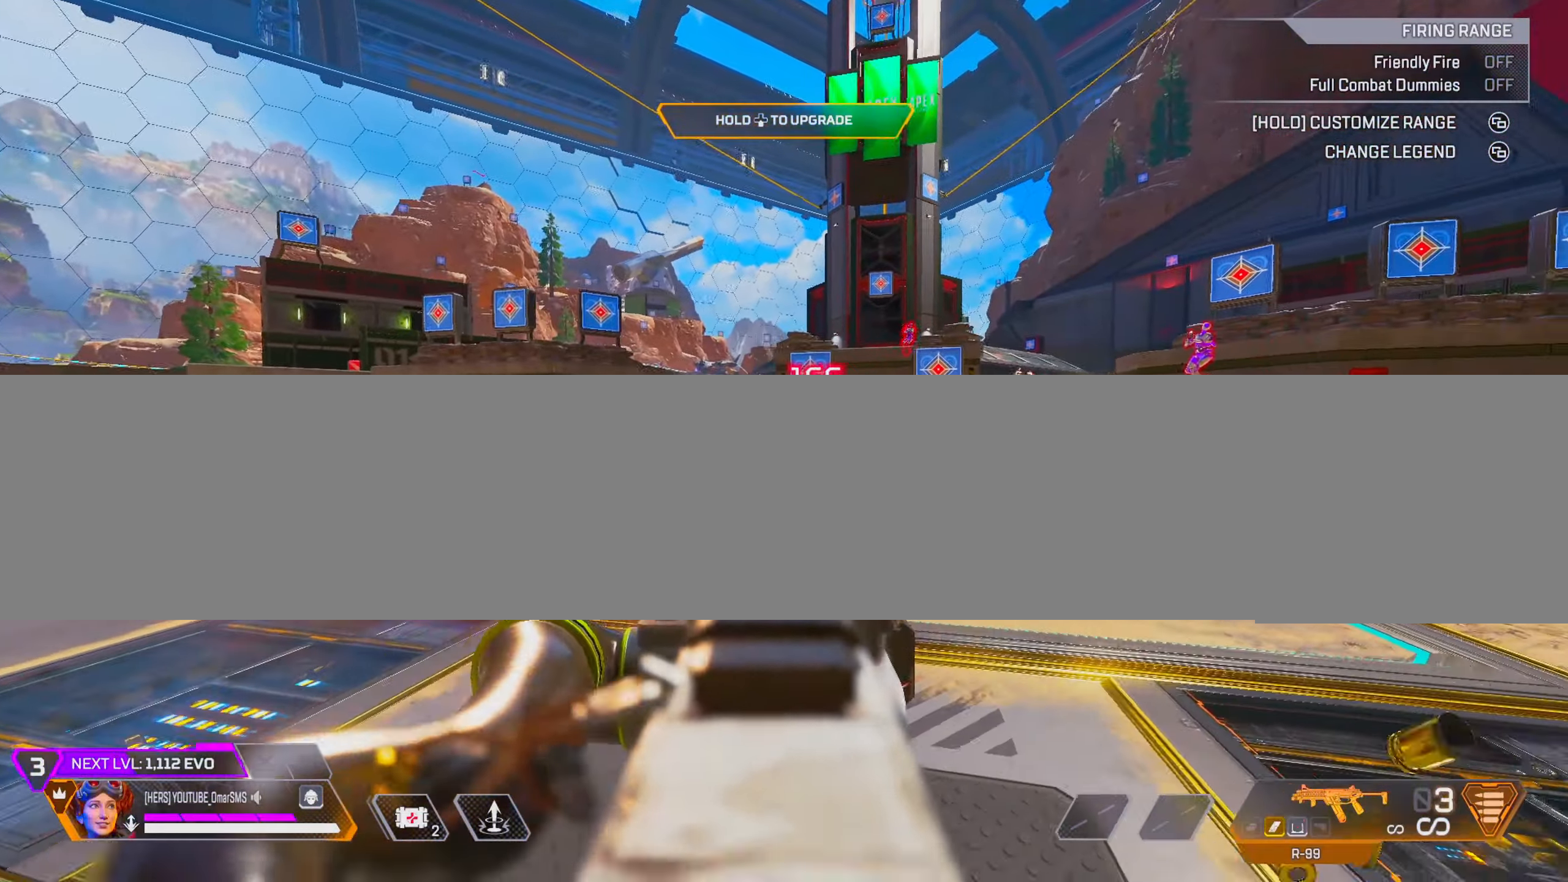
{"buttons": [], "left_stick": "up-right", "right_stick": "right", "events": [[83, "R1", "up"], [100, "L1", "up"], [150, "right_stick", "right"], [217, "R2", "down"], [233, "left_stick", "up-right"], [300, "R2", "up"]]}
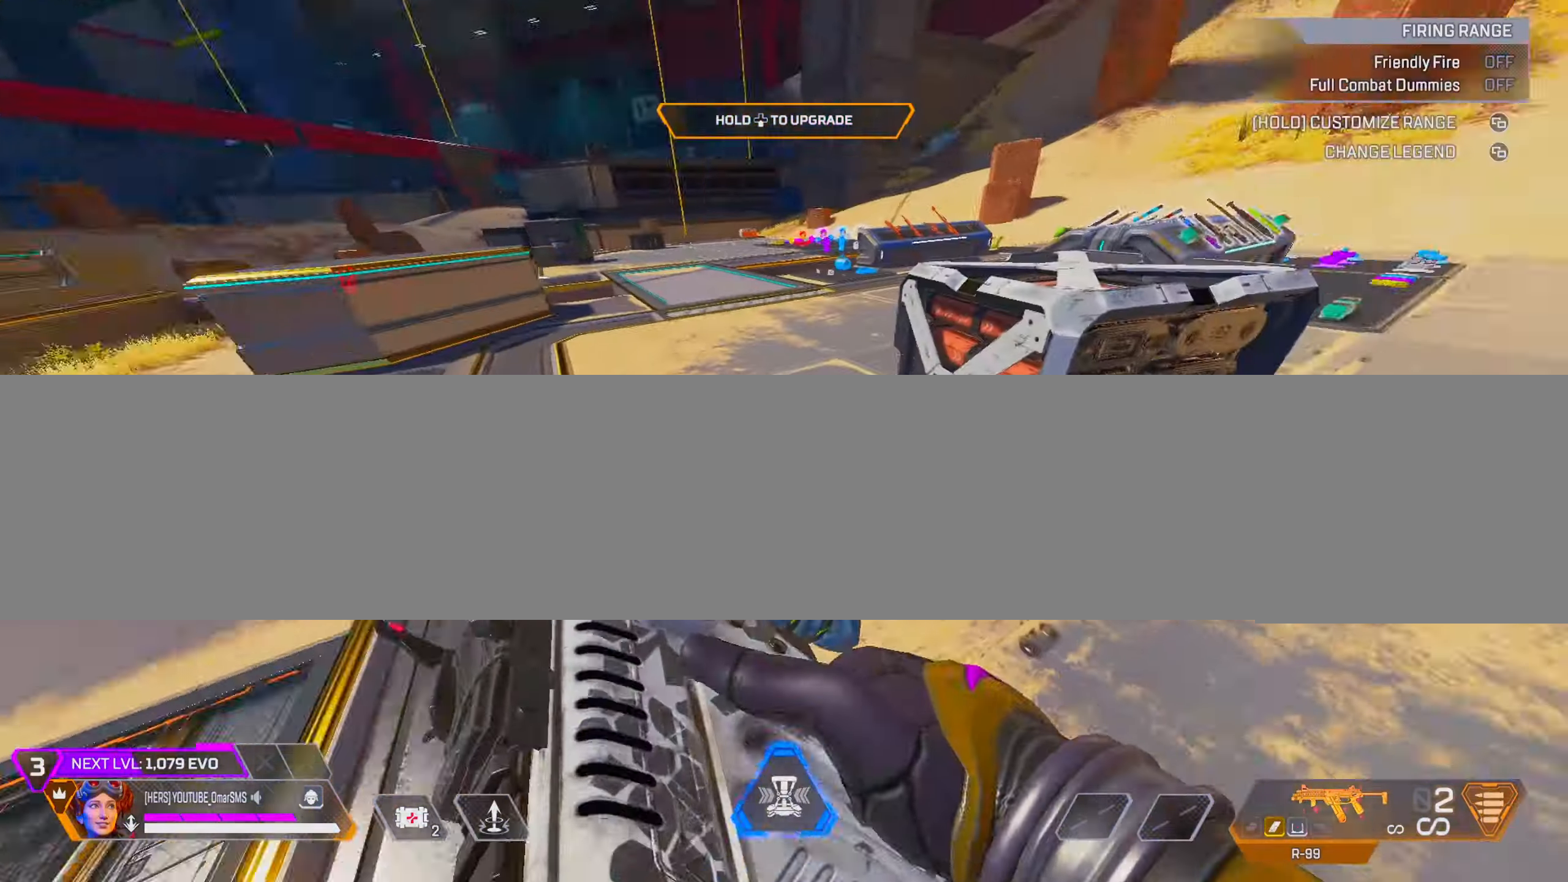
{"buttons": [], "left_stick": "up", "right_stick": "left", "events": [[67, "right_stick", "center"], [100, "L2", "down"], [233, "L2", "up"], [283, "left_stick", "center"], [283, "right_stick", "left"], [433, "left_stick", "up"]]}
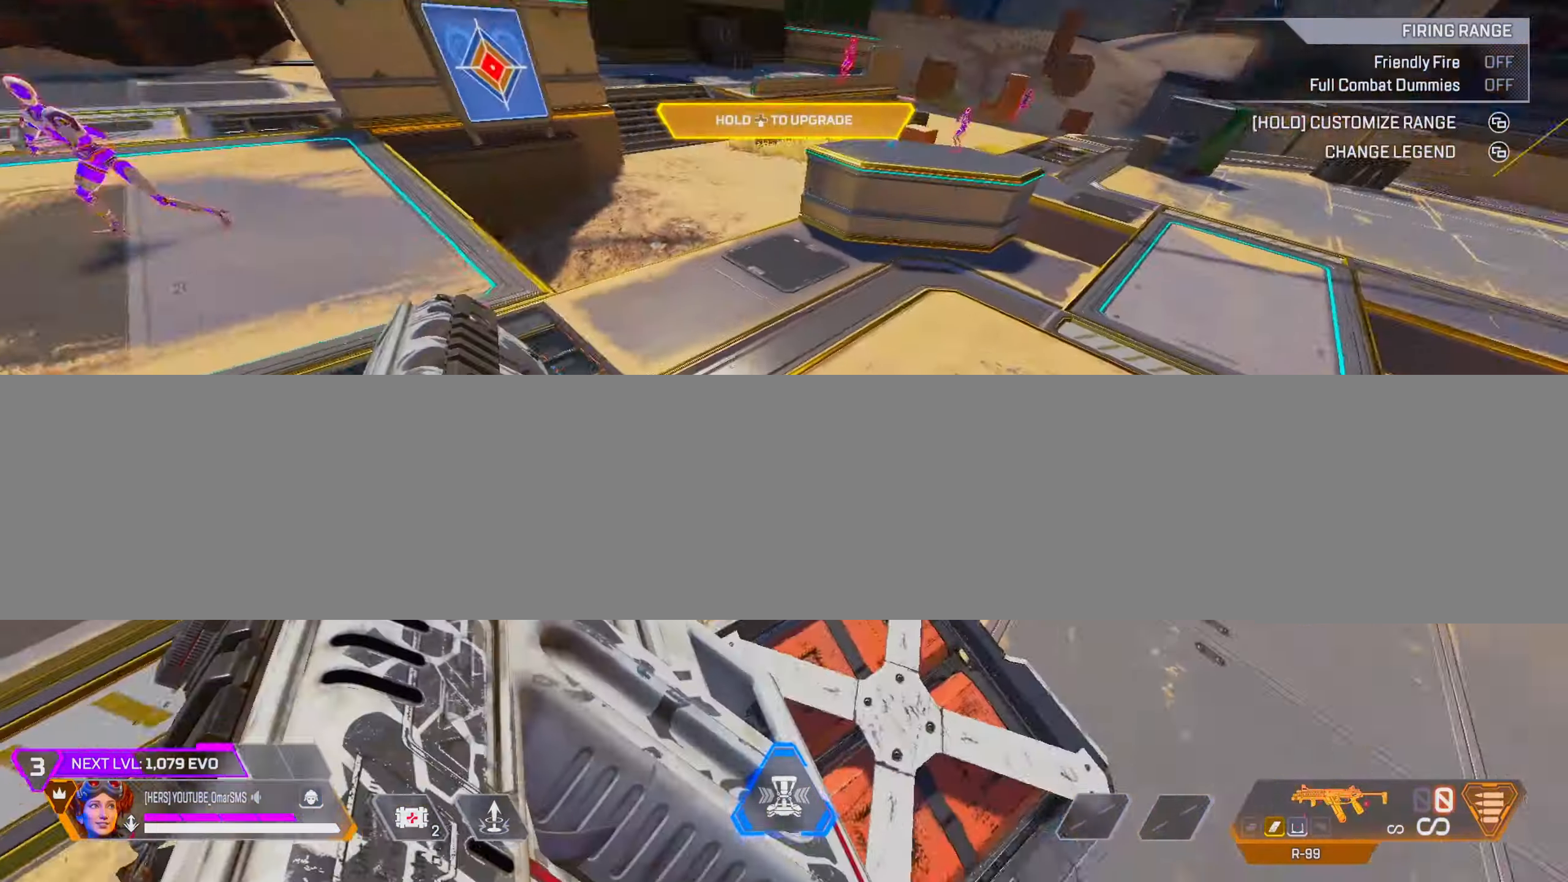
{"buttons": ["TRIANGLE"], "left_stick": "left", "right_stick": "center", "events": [[133, "right_stick", "up-left"], [283, "L2", "down"], [350, "left_stick", "up-left"], [367, "right_stick", "center"], [467, "L2", "up"], [483, "TRIANGLE", "down"], [500, "left_stick", "left"]]}
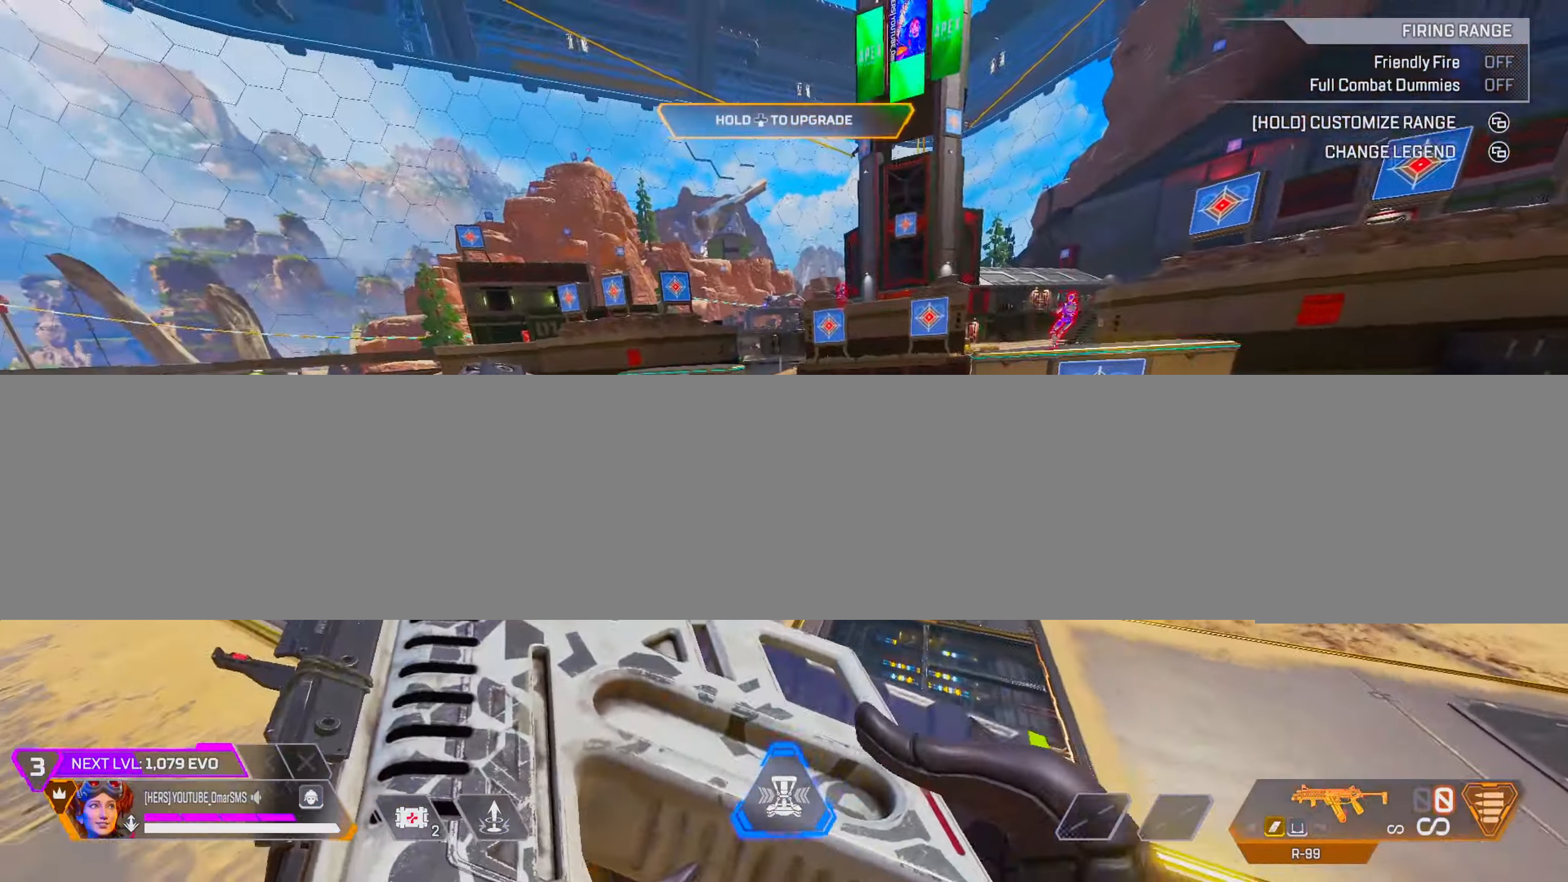
{"buttons": [], "left_stick": "down-right", "right_stick": "right", "events": [[267, "TRIANGLE", "up"], [383, "left_stick", "center"], [433, "right_stick", "right"], [500, "left_stick", "down-right"]]}
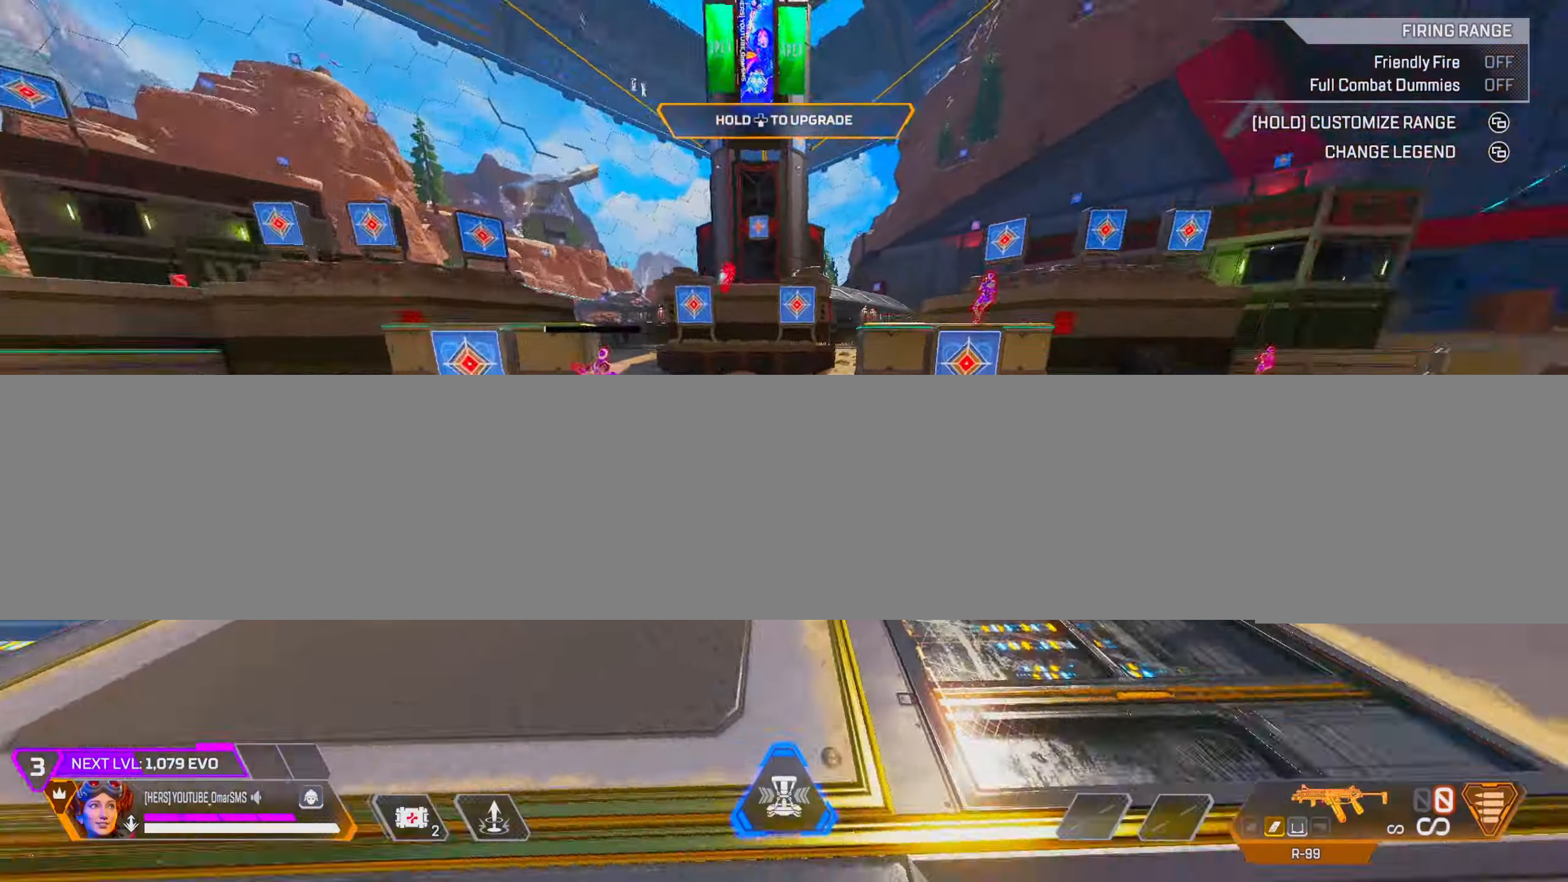
{"buttons": [], "left_stick": "right", "right_stick": "center", "events": [[200, "left_stick", "up-right"], [217, "right_stick", "center"], [250, "TRIANGLE", "down"], [317, "L2", "down"], [333, "TRIANGLE", "up"], [450, "L2", "up"], [500, "left_stick", "right"]]}
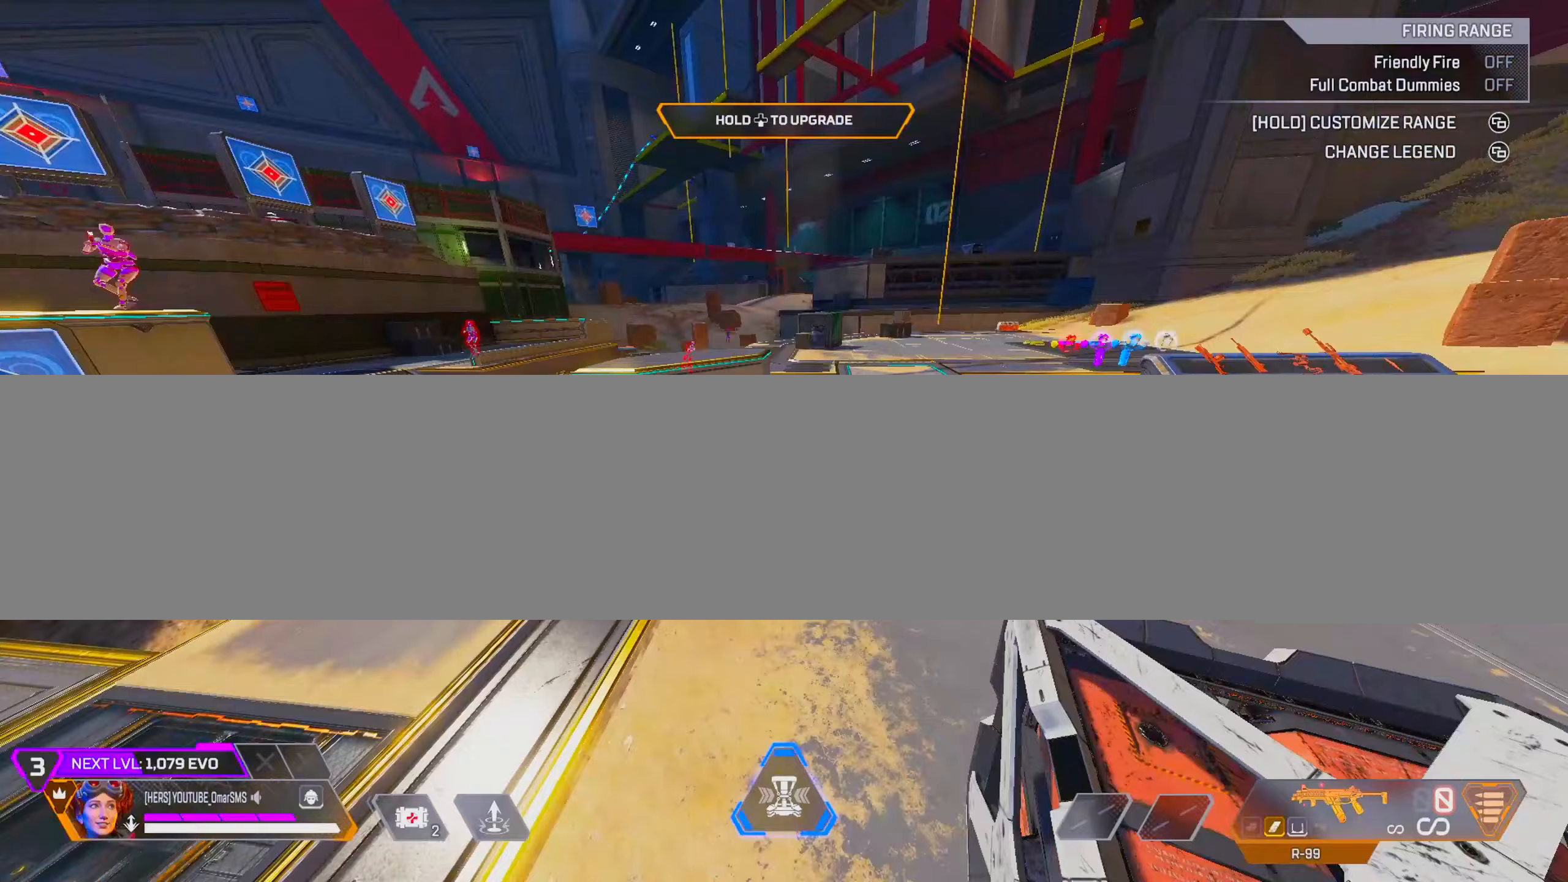
{"buttons": ["L2"], "left_stick": "up", "right_stick": "left", "events": [[83, "TRIANGLE", "down"], [117, "left_stick", "center"], [200, "left_stick", "up-right"], [333, "TRIANGLE", "up"], [417, "left_stick", "up"], [467, "L2", "down"], [483, "right_stick", "left"]]}
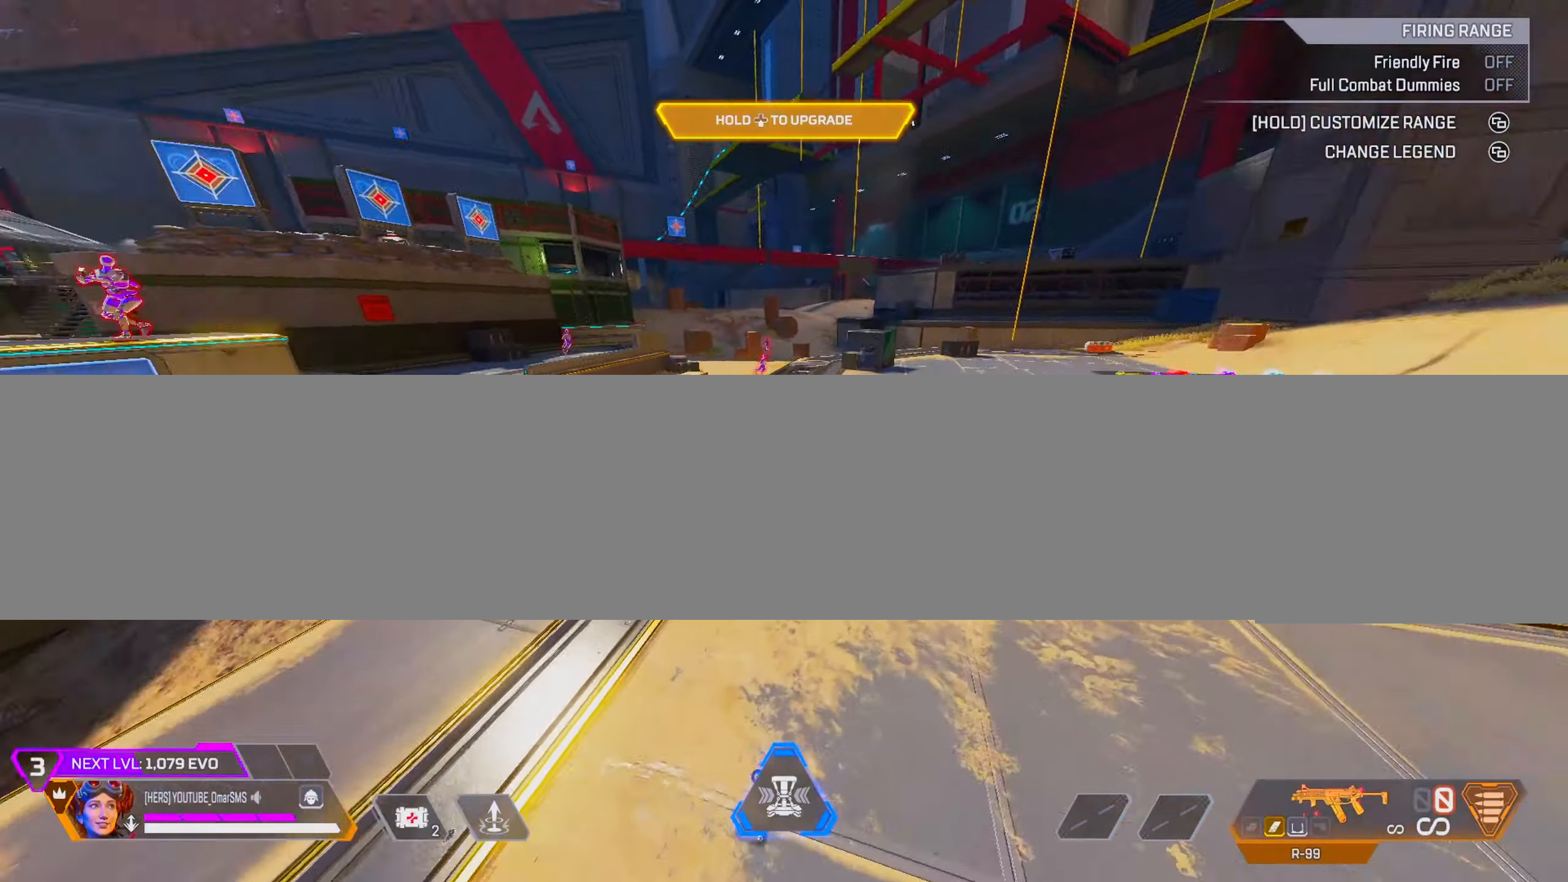
{"buttons": [], "left_stick": "center", "right_stick": "right", "events": [[100, "right_stick", "center"], [133, "L2", "up"], [183, "TRIANGLE", "down"], [200, "left_stick", "up-left"], [250, "TRIANGLE", "up"], [367, "left_stick", "center"], [500, "right_stick", "right"]]}
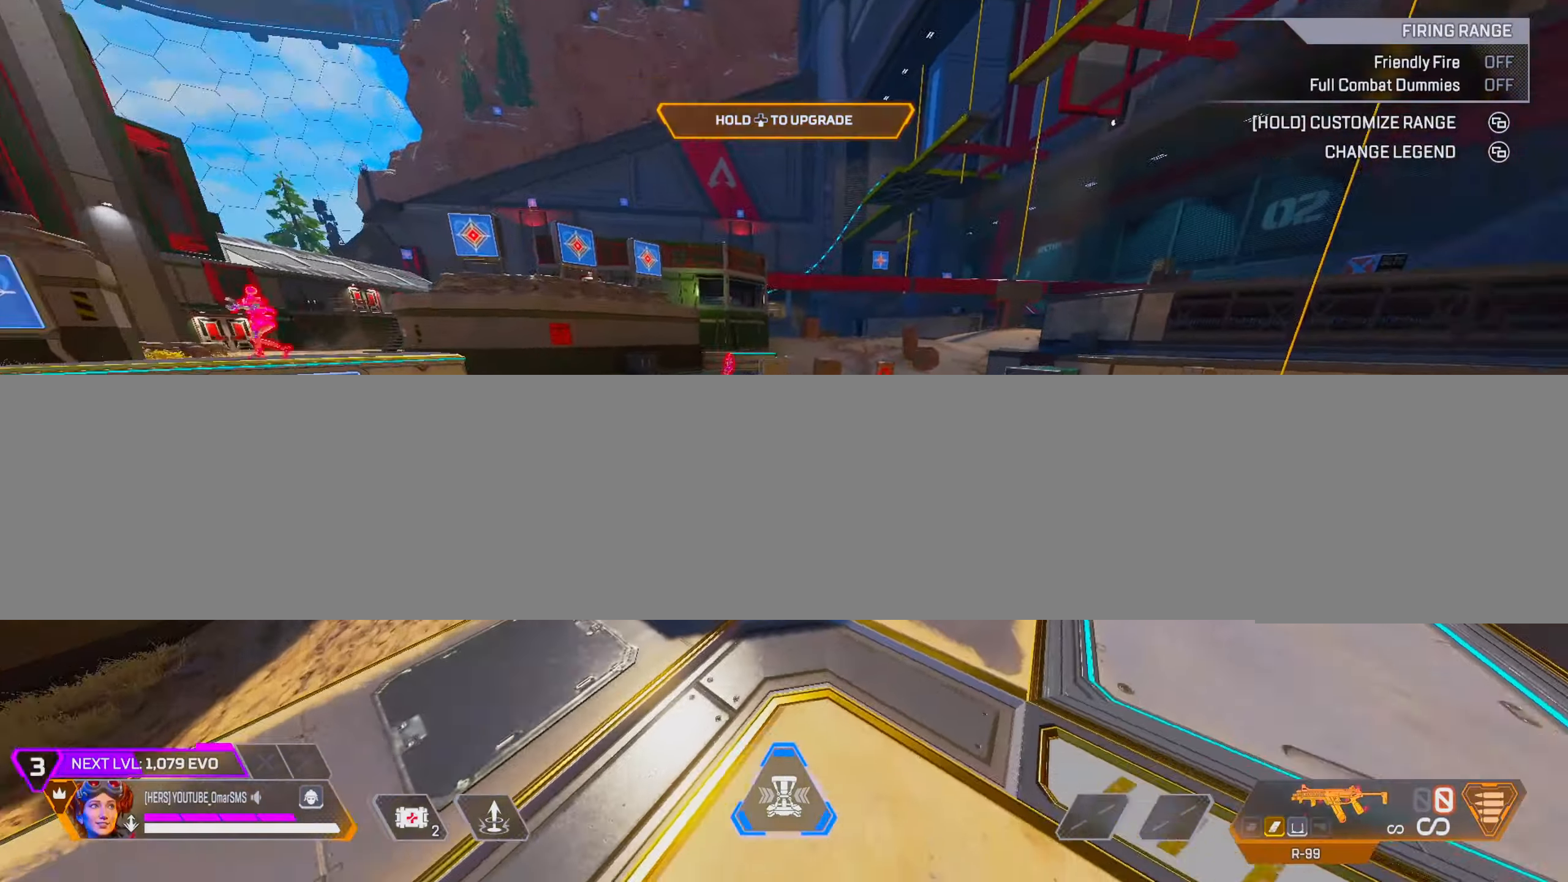
{"buttons": [], "left_stick": "up-right", "right_stick": "center", "events": [[67, "left_stick", "right"], [117, "left_stick", "up-right"], [150, "right_stick", "center"], [200, "TRIANGLE", "down"], [467, "TRIANGLE", "up"]]}
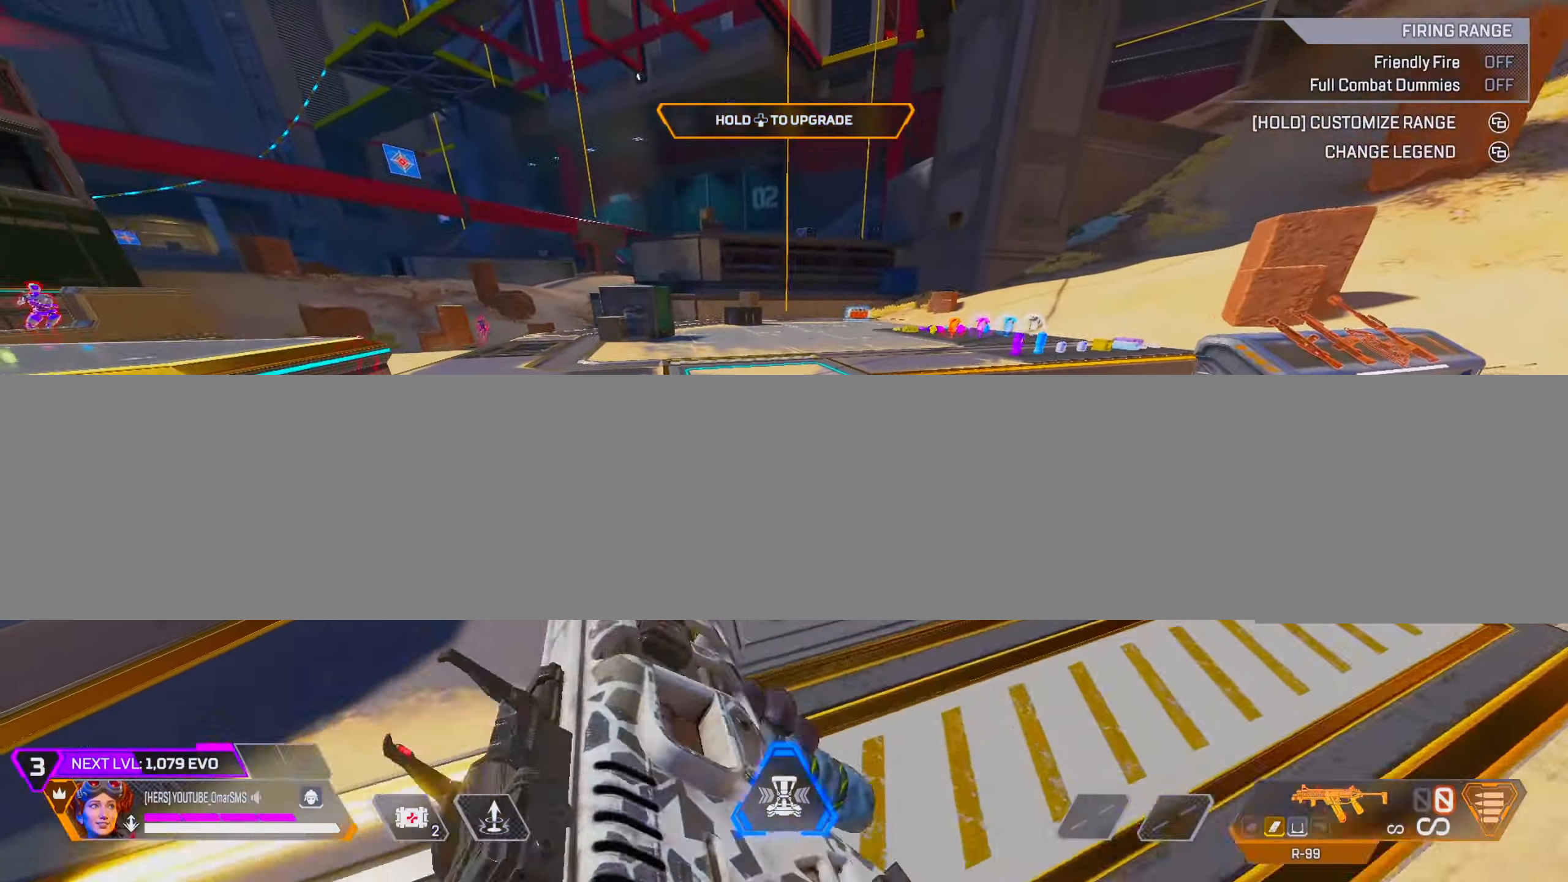
{"buttons": [], "left_stick": "up", "right_stick": "center", "events": [[333, "TRIANGLE", "down"], [383, "TRIANGLE", "up"], [383, "left_stick", "up"]]}
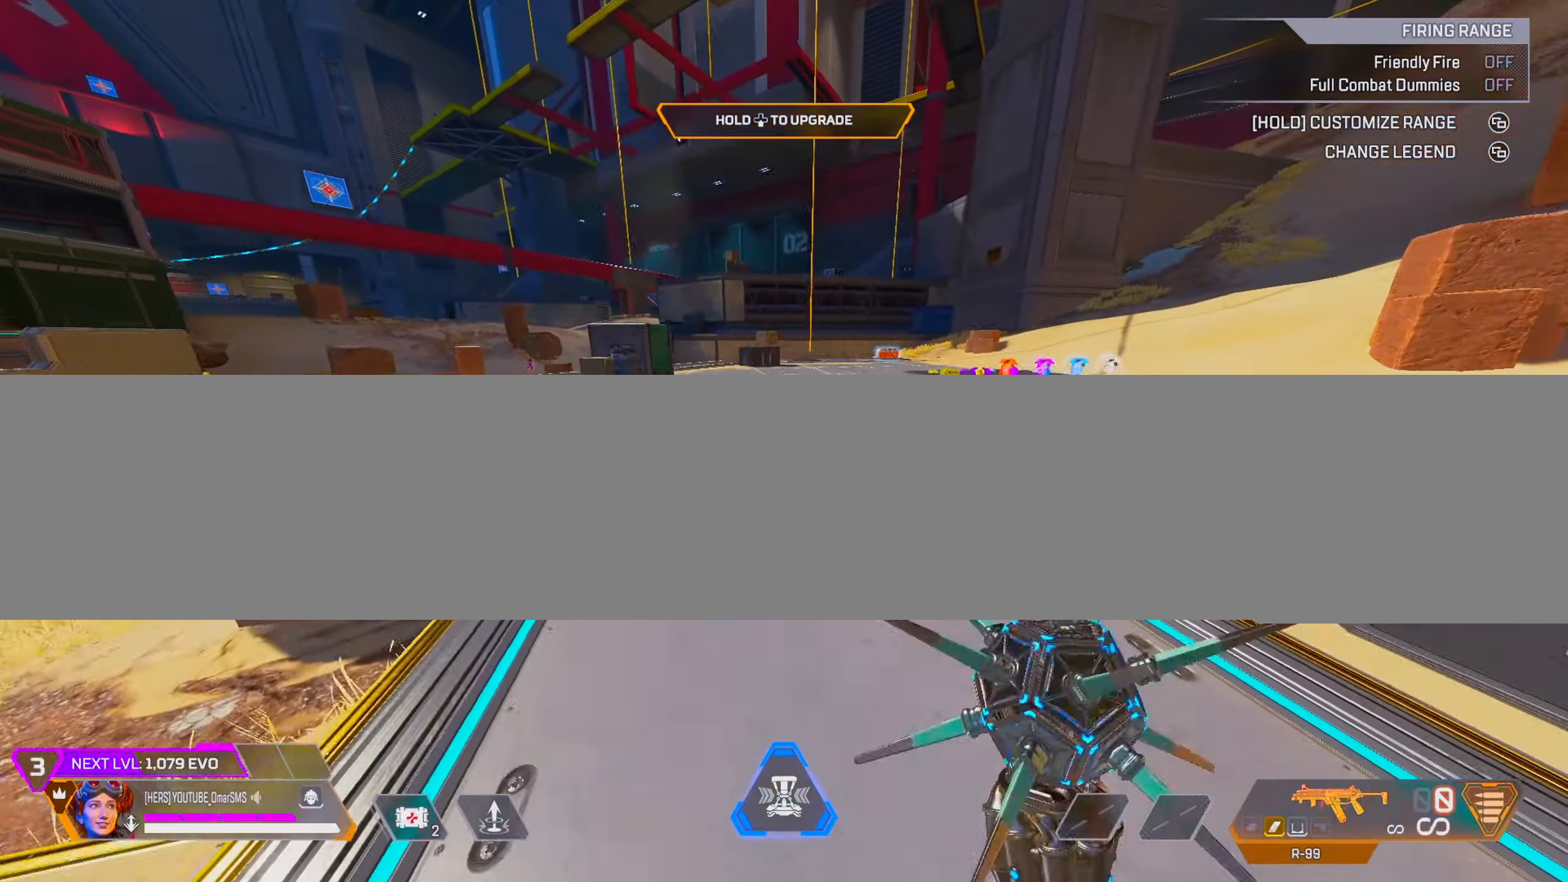
{"buttons": ["TRIANGLE"], "left_stick": "center", "right_stick": "center", "events": [[67, "R3", "down"], [183, "R3", "up"], [333, "L2", "down"], [383, "TRIANGLE", "down"], [450, "L2", "up"], [450, "left_stick", "center"]]}
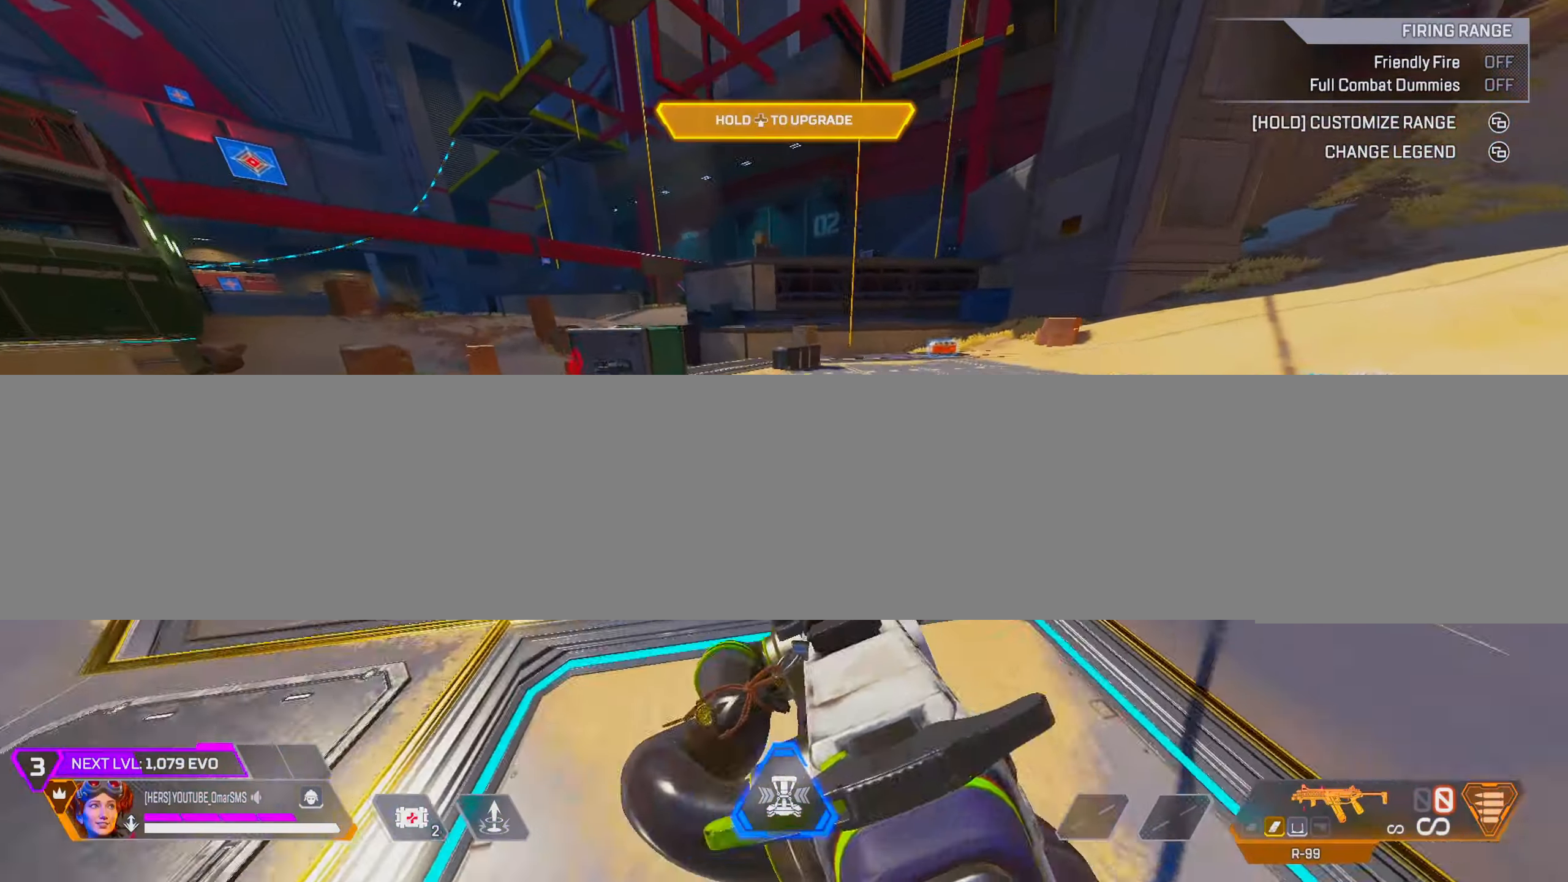
{"buttons": [], "left_stick": "up", "right_stick": "center", "events": [[150, "TRIANGLE", "up"], [217, "left_stick", "up"], [333, "right_stick", "left"], [433, "right_stick", "center"]]}
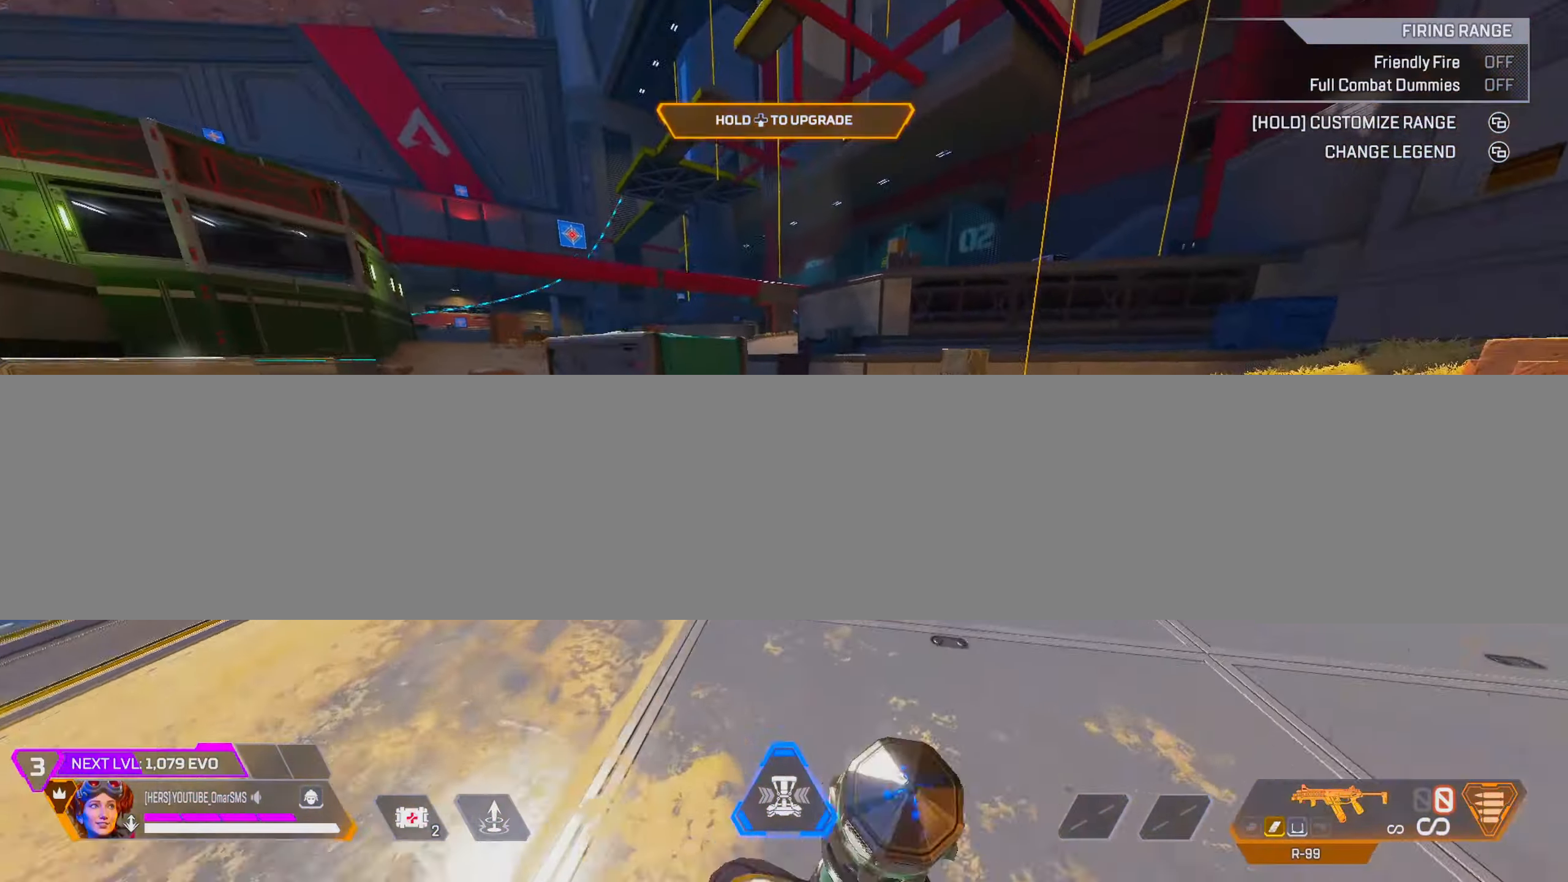
{"buttons": ["TRIANGLE"], "left_stick": "up-right", "right_stick": "center", "events": [[33, "L2", "down"], [50, "TRIANGLE", "down"], [133, "TRIANGLE", "up"], [150, "L2", "up"], [217, "left_stick", "right"], [433, "left_stick", "up-right"], [500, "TRIANGLE", "down"]]}
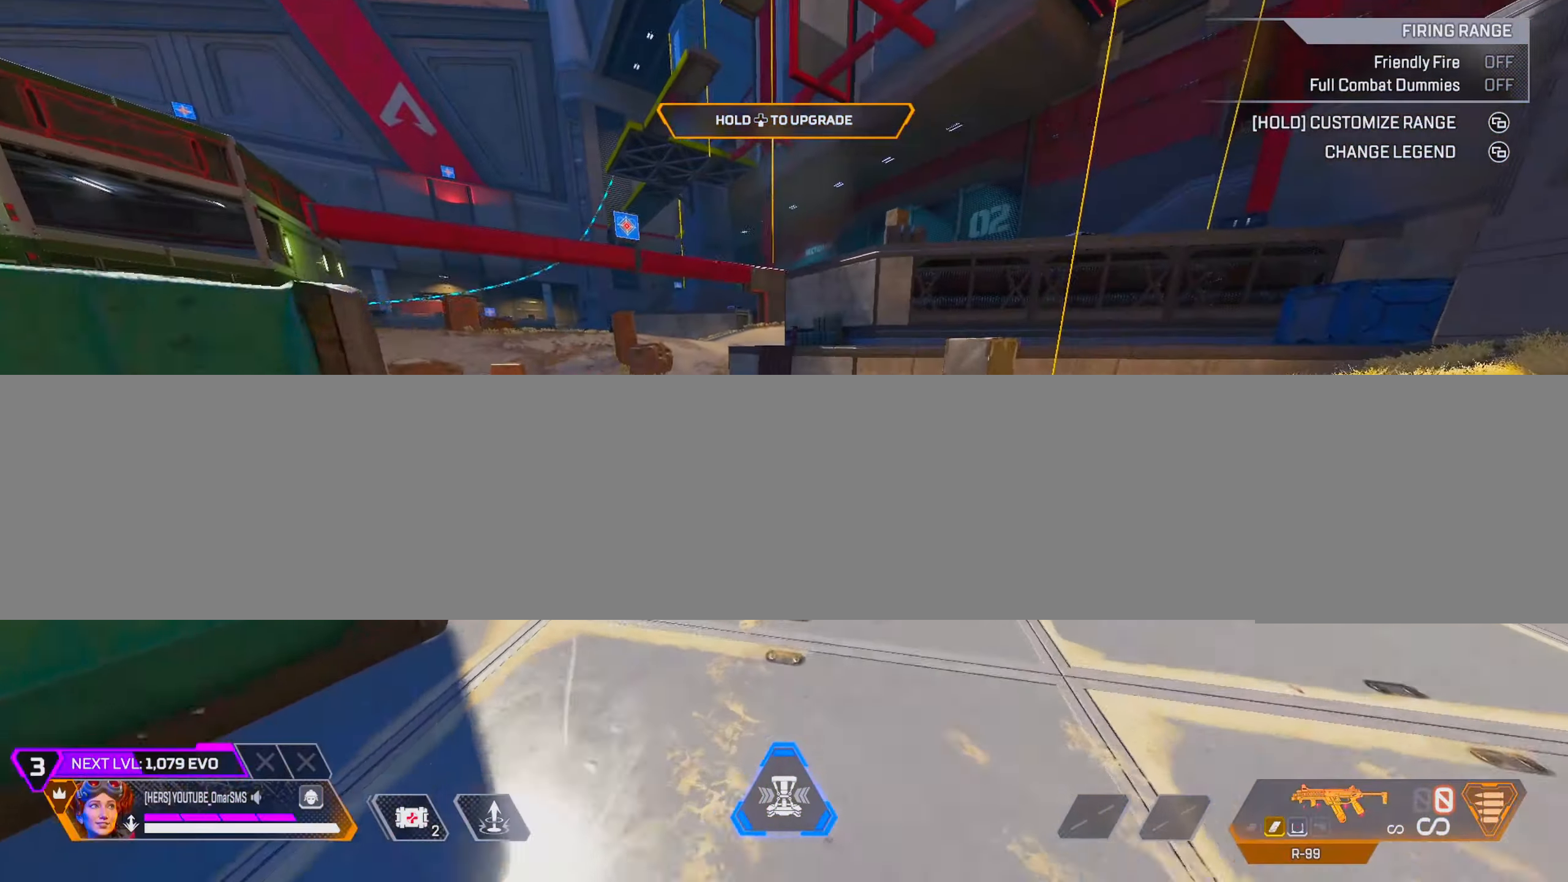
{"buttons": [], "left_stick": "up-right", "right_stick": "right", "events": [[17, "L2", "down"], [150, "left_stick", "right"], [167, "L2", "up"], [283, "TRIANGLE", "up"], [317, "left_stick", "up-right"], [483, "right_stick", "right"]]}
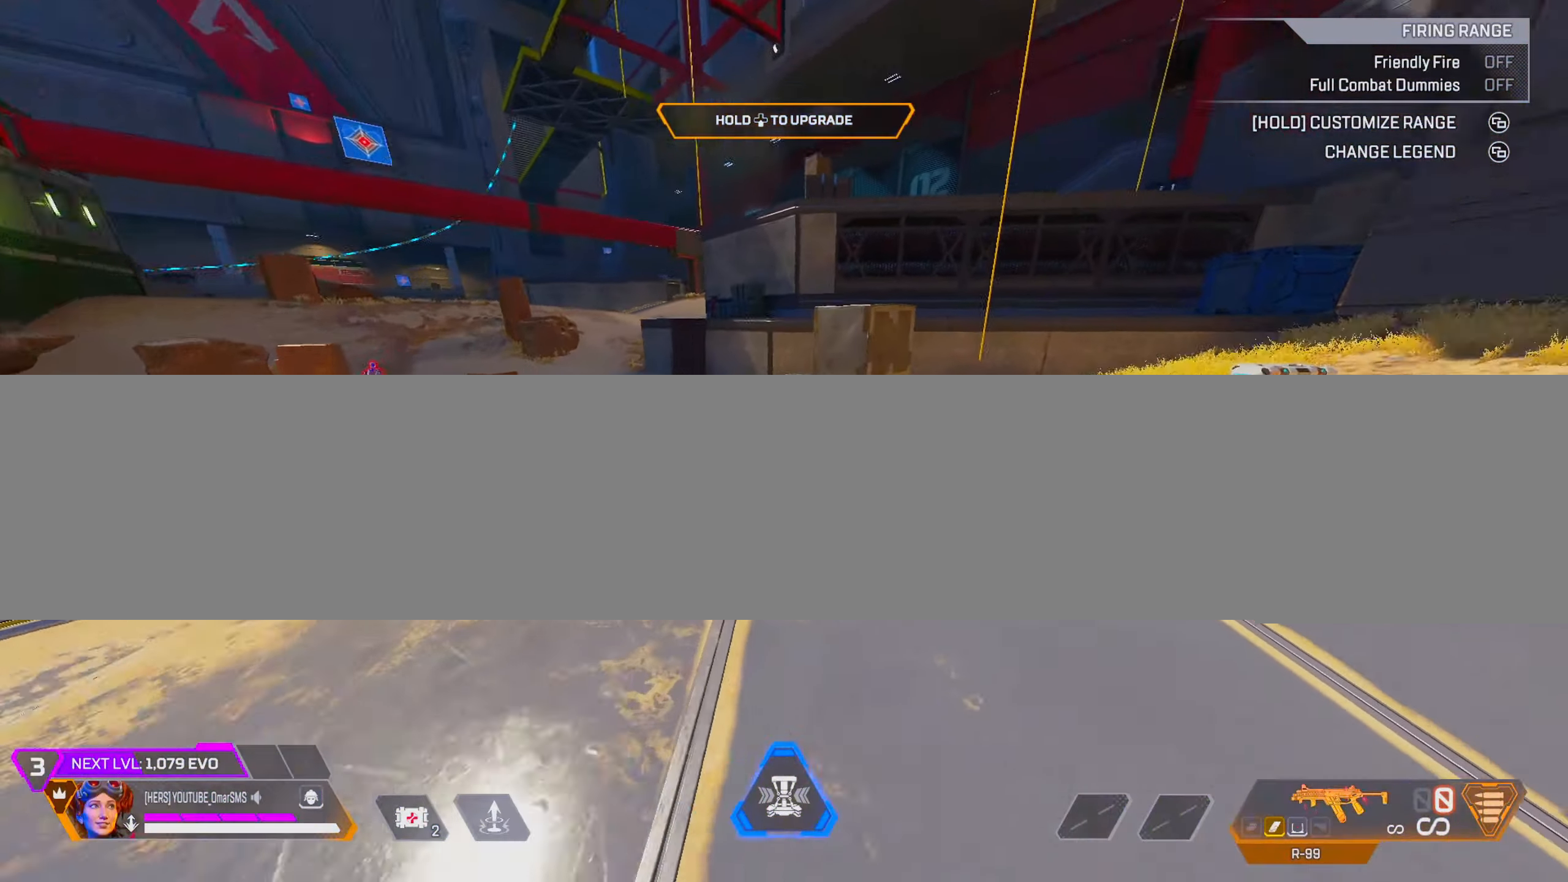
{"buttons": [], "left_stick": "up", "right_stick": "center", "events": [[100, "right_stick", "center"], [267, "TRIANGLE", "down"], [300, "TRIANGLE", "up"], [450, "left_stick", "up"]]}
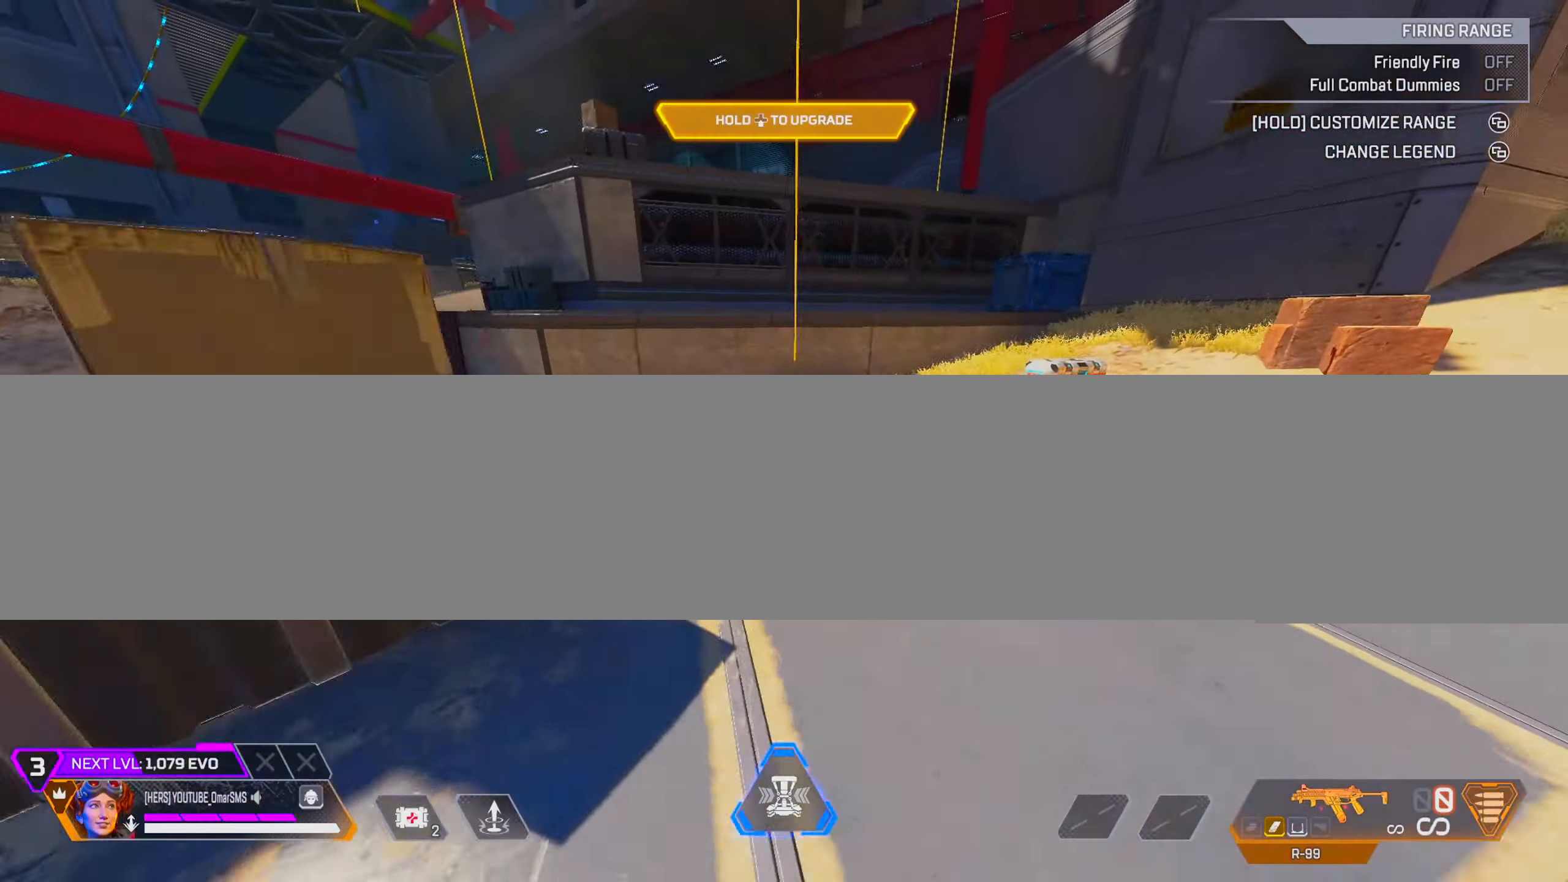
{"buttons": [], "left_stick": "up", "right_stick": "center", "events": [[67, "TRIANGLE", "down"], [367, "TRIANGLE", "up"]]}
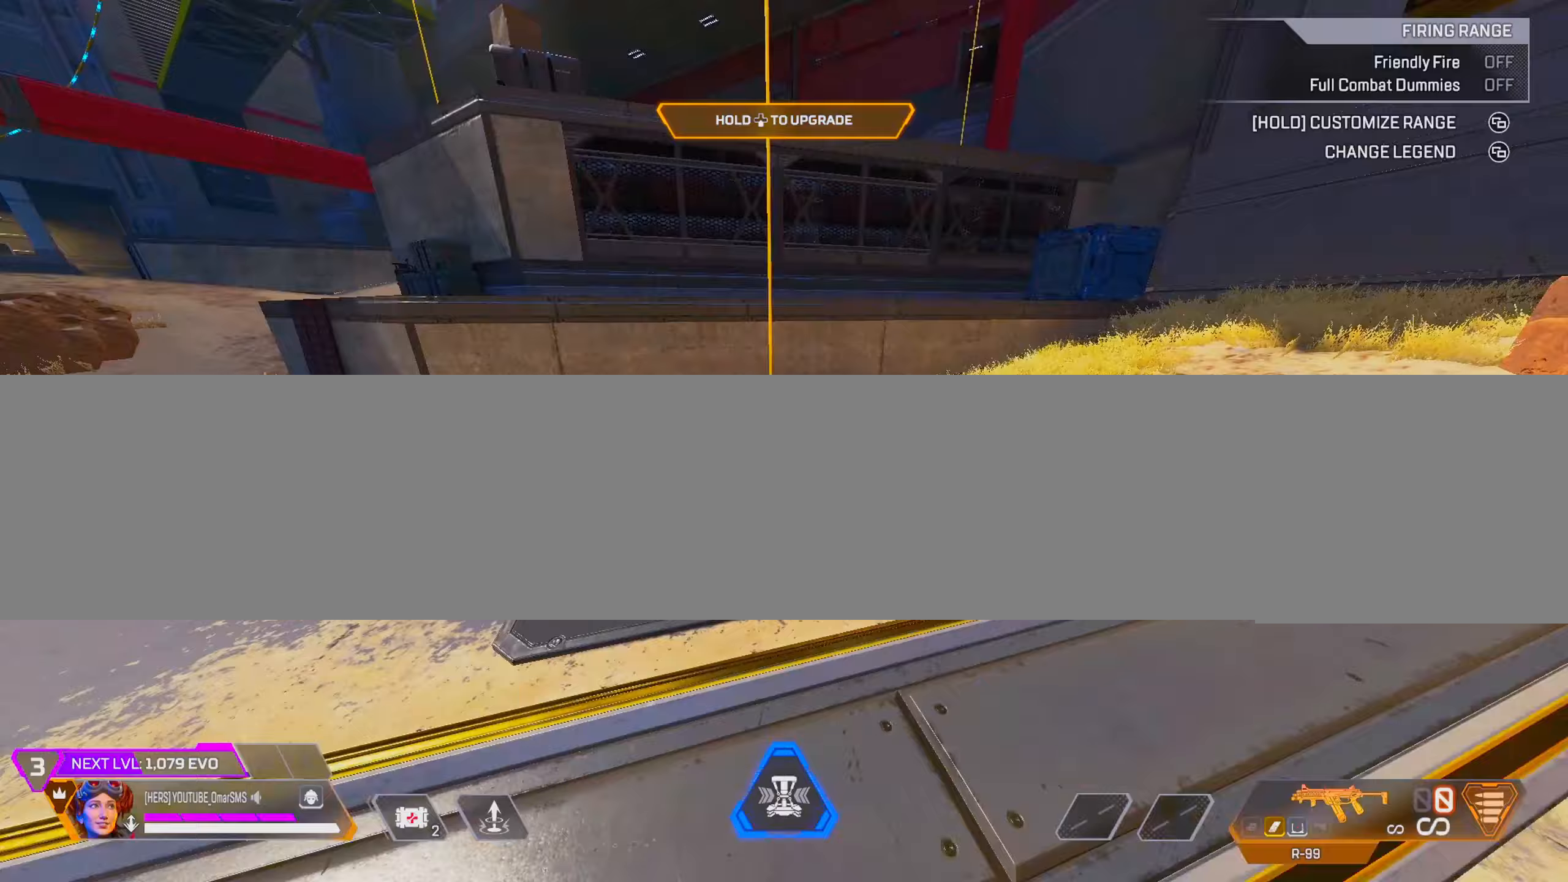
{"buttons": ["L2"], "left_stick": "up-right", "right_stick": "left", "events": [[67, "right_stick", "up-left"], [167, "right_stick", "center"], [383, "L2", "down"], [400, "left_stick", "up-right"], [450, "right_stick", "left"]]}
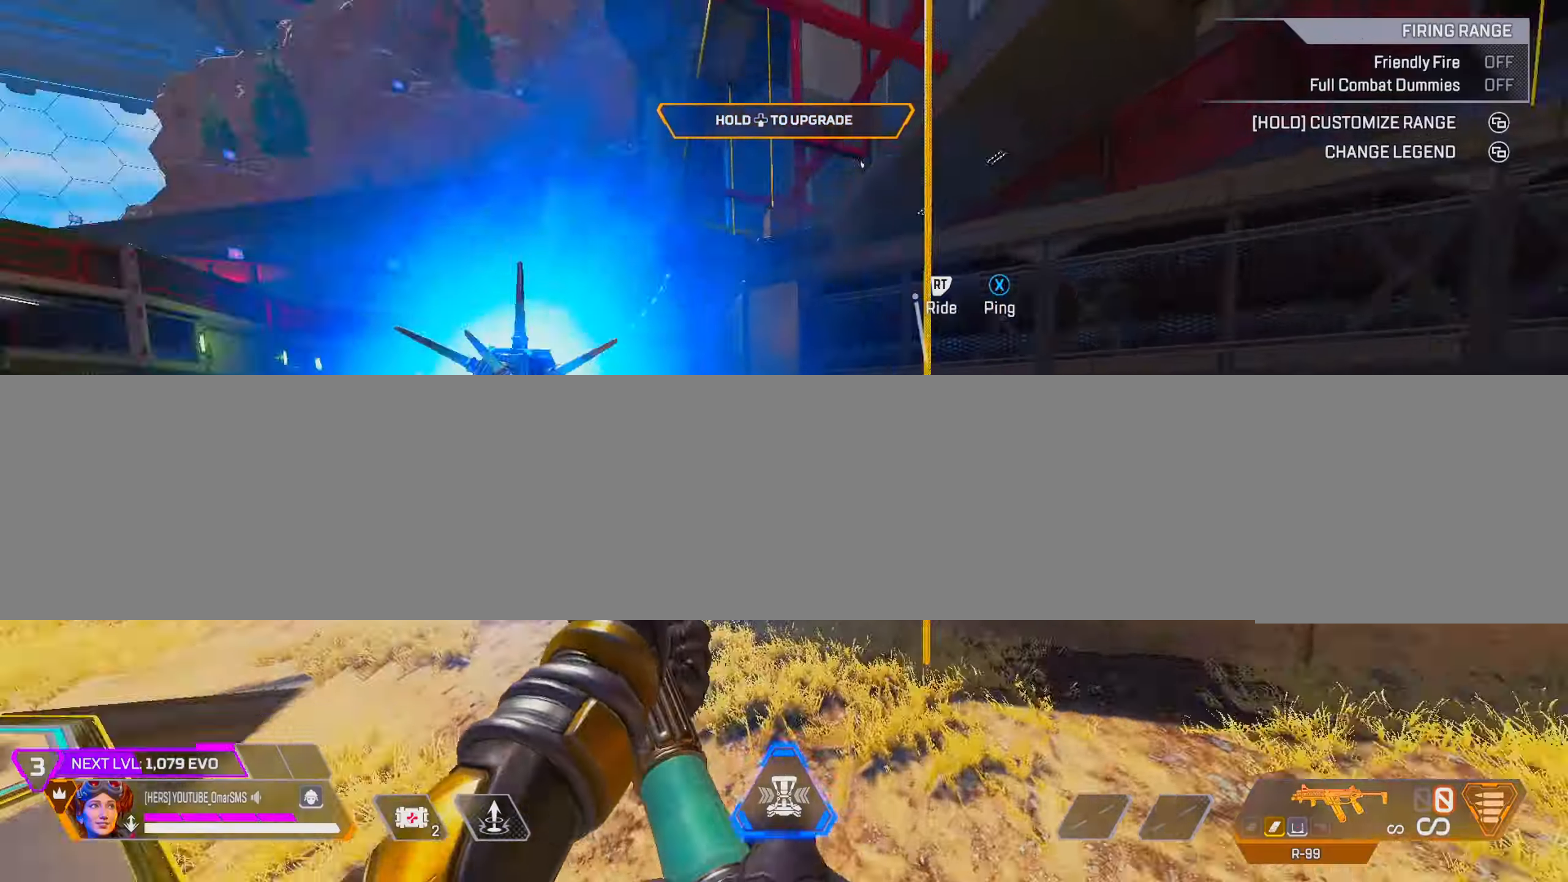
{"buttons": [], "left_stick": "left", "right_stick": "down-left", "events": [[33, "L2", "up"], [50, "left_stick", "center"], [133, "R2", "down"], [200, "left_stick", "left"], [217, "R2", "up"], [233, "L2", "down"], [250, "right_stick", "down-left"], [350, "L2", "up"]]}
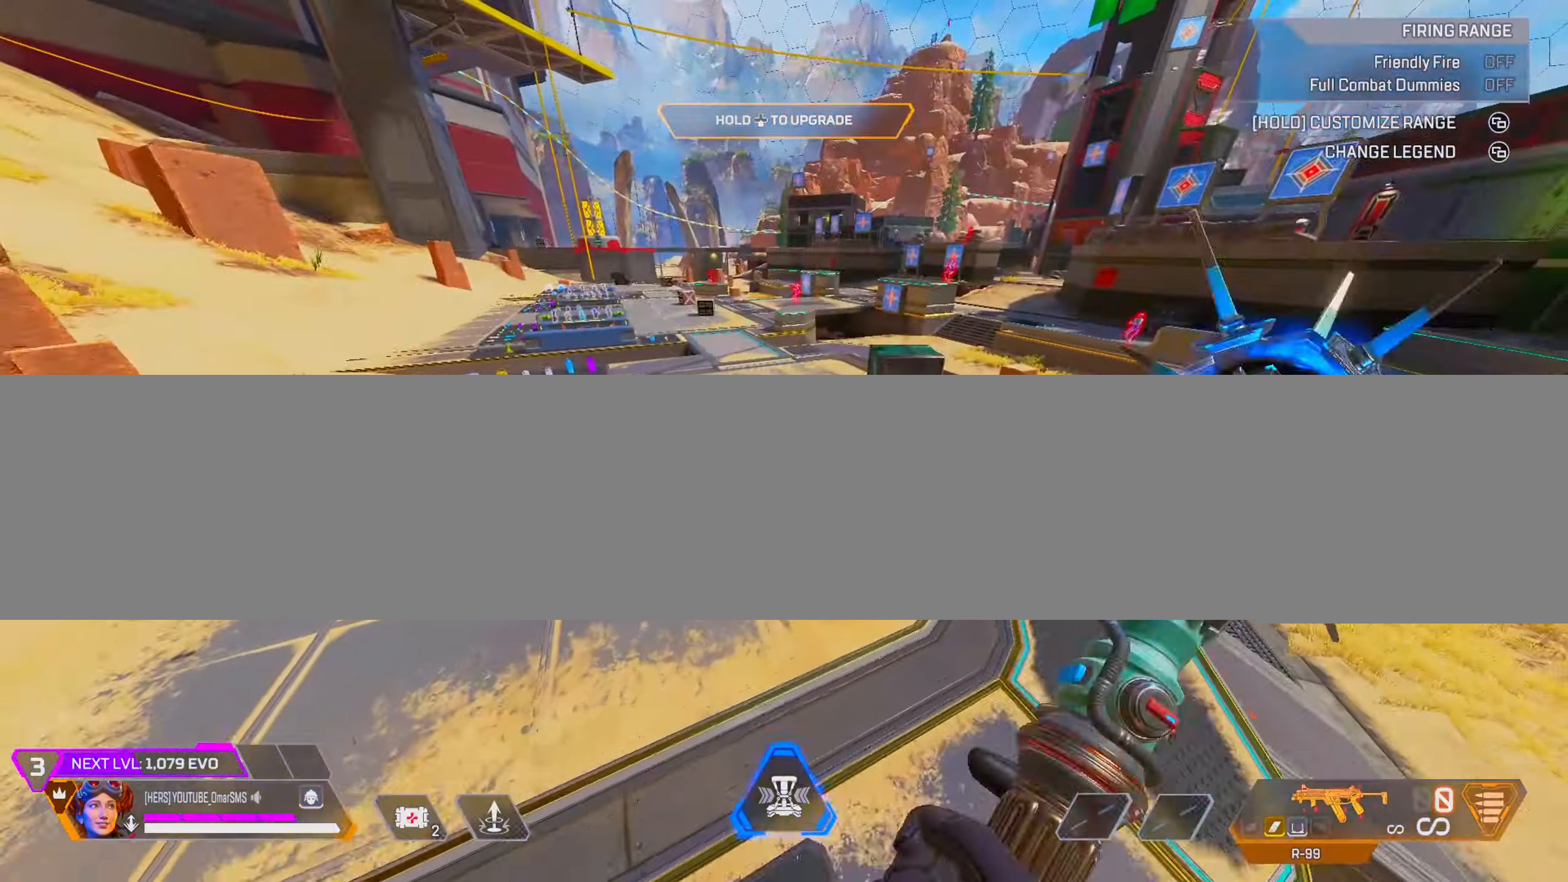
{"buttons": [], "left_stick": "up", "right_stick": "center", "events": [[333, "right_stick", "center"], [417, "left_stick", "up"]]}